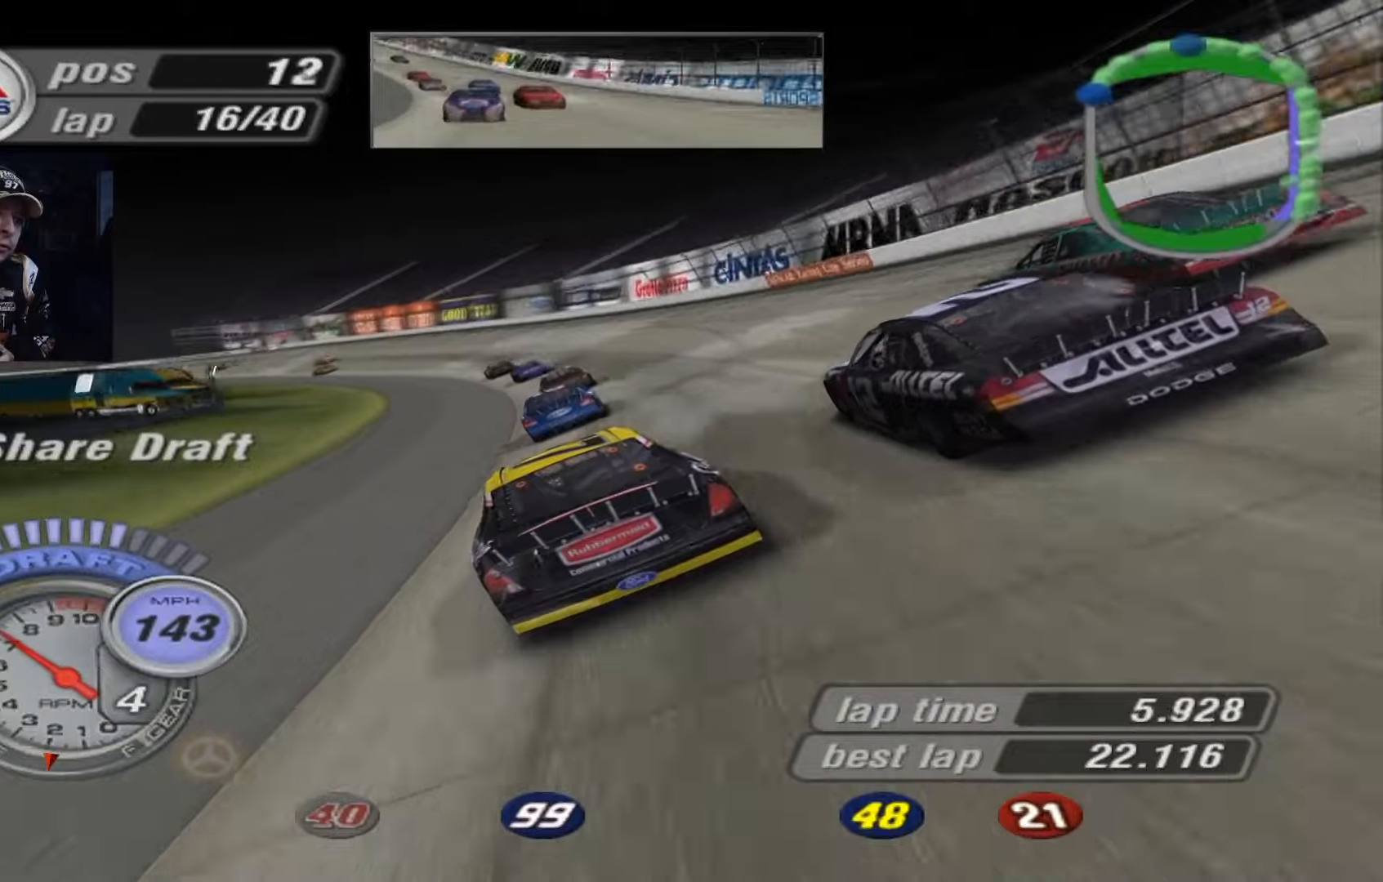
Gameplay with a controller (Xbox layout); each line is a JSON object with the inputs held at the frame after it. "events" lists button and stick changes between this image and that frame as [ms after this image, input, new state], when the widget could be followed in between. Not read: right_stick.
{"buttons": [], "left_stick": "up-left", "events": [[200, "left_stick", "up-left"], [401, "A", "up"]]}
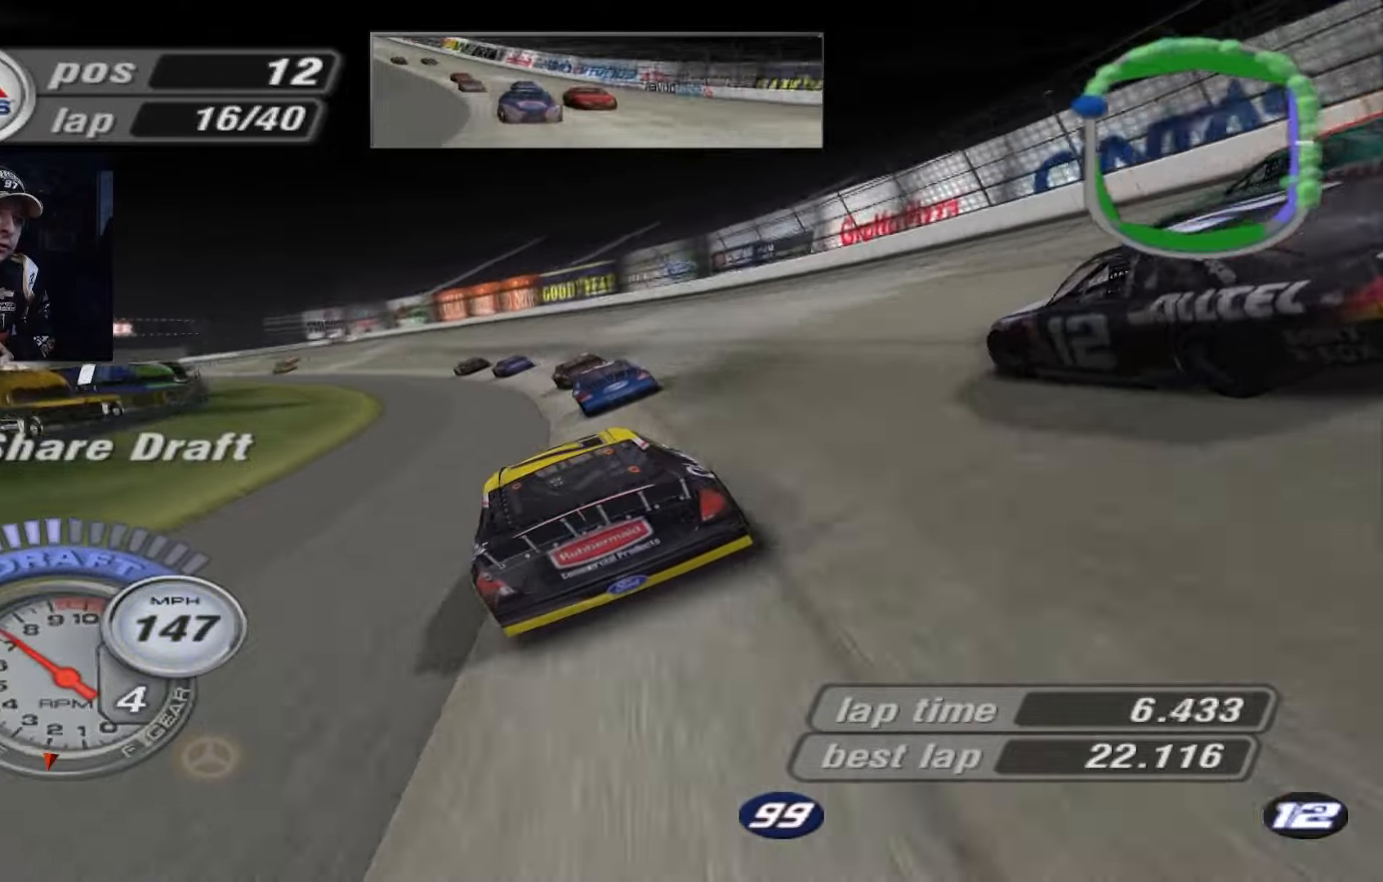
{"buttons": ["A"], "left_stick": "left", "events": [[133, "A", "down"], [400, "left_stick", "left"]]}
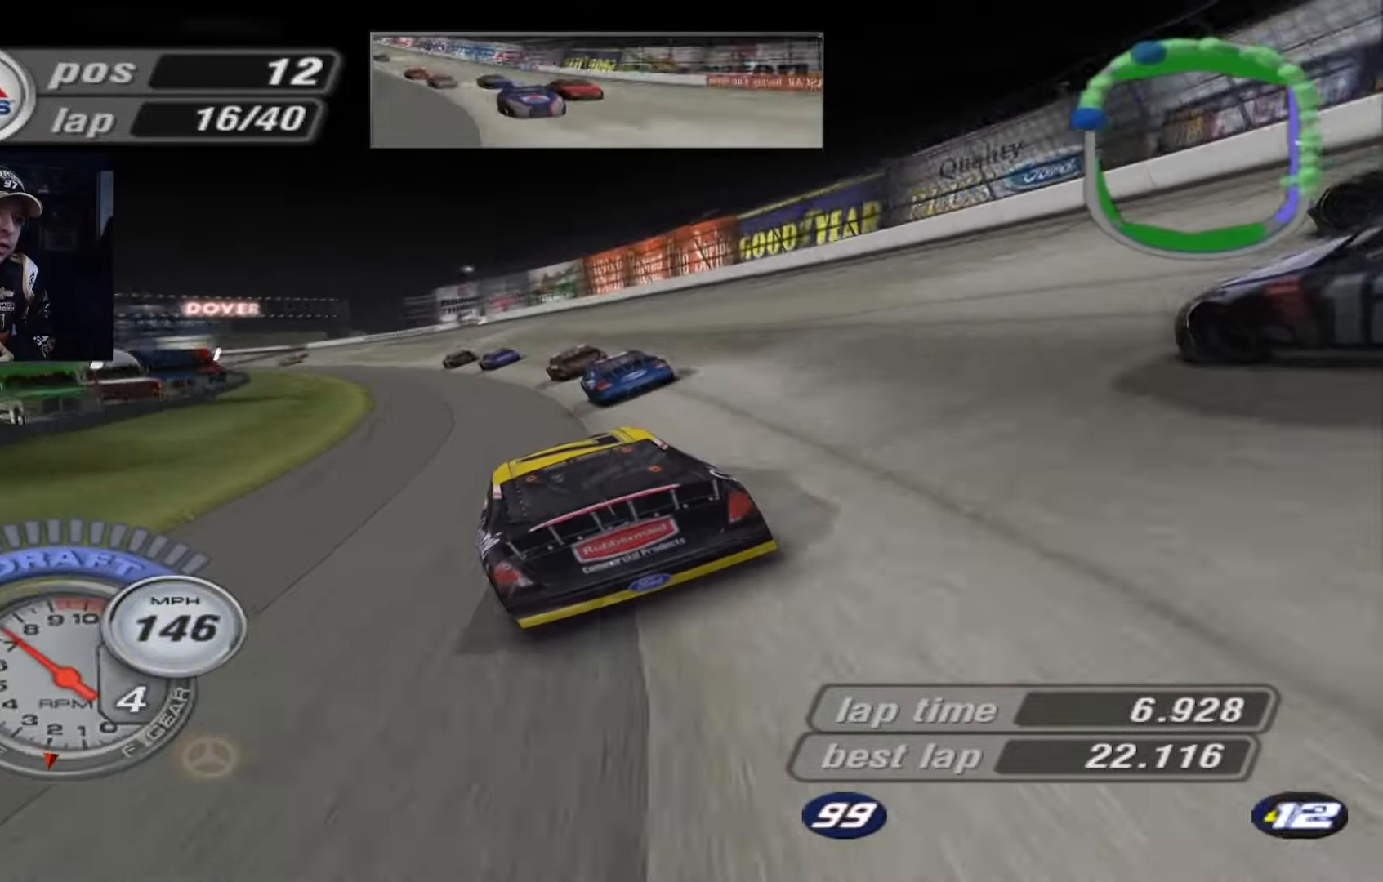
{"buttons": ["A"], "left_stick": "left", "events": []}
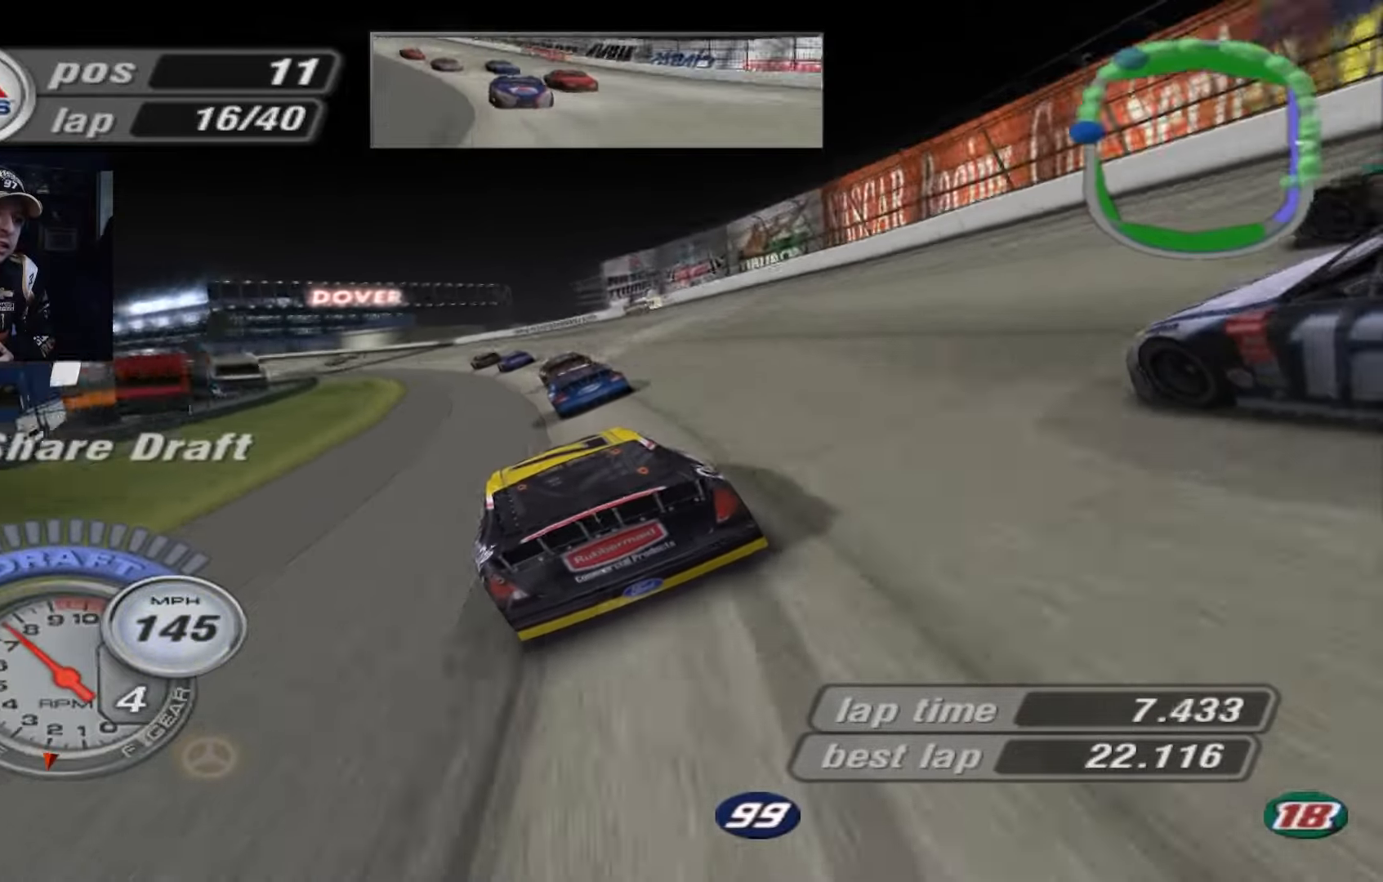
{"buttons": ["A"], "left_stick": "left", "events": []}
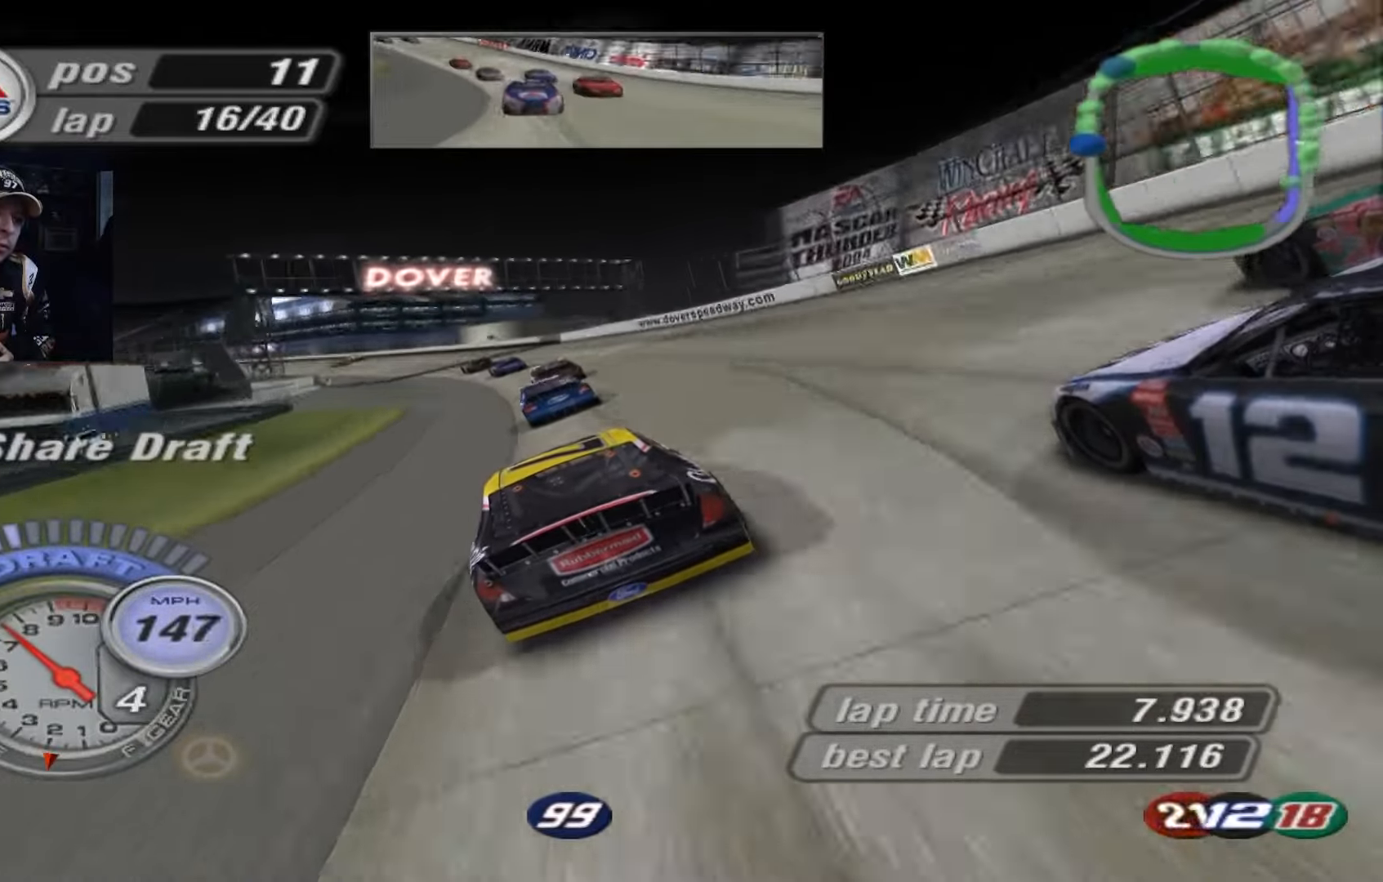
{"buttons": ["A"], "left_stick": "up-left", "events": [[367, "left_stick", "up-left"]]}
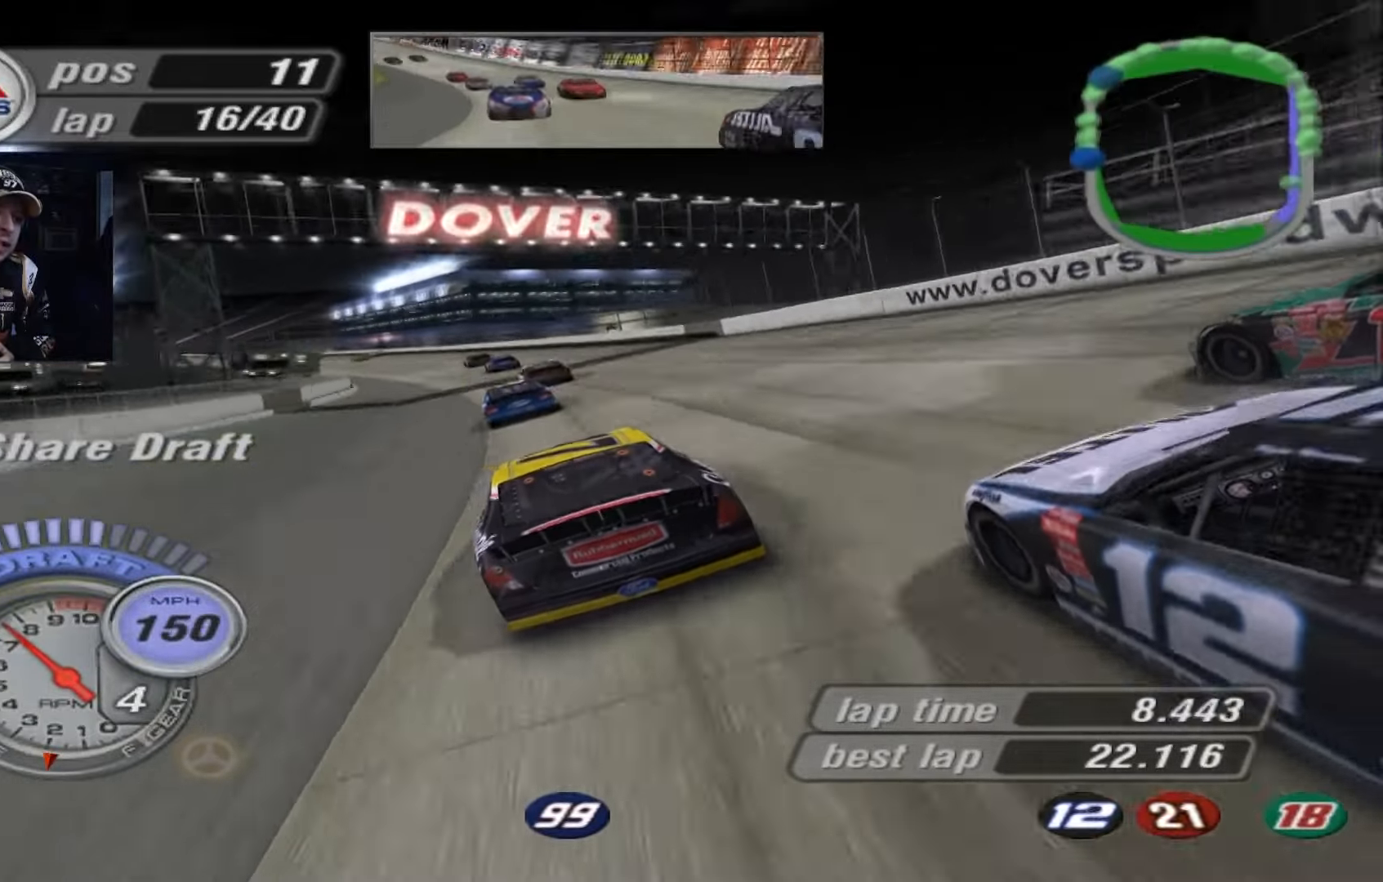
{"buttons": ["A"], "left_stick": "left", "events": [[133, "left_stick", "left"]]}
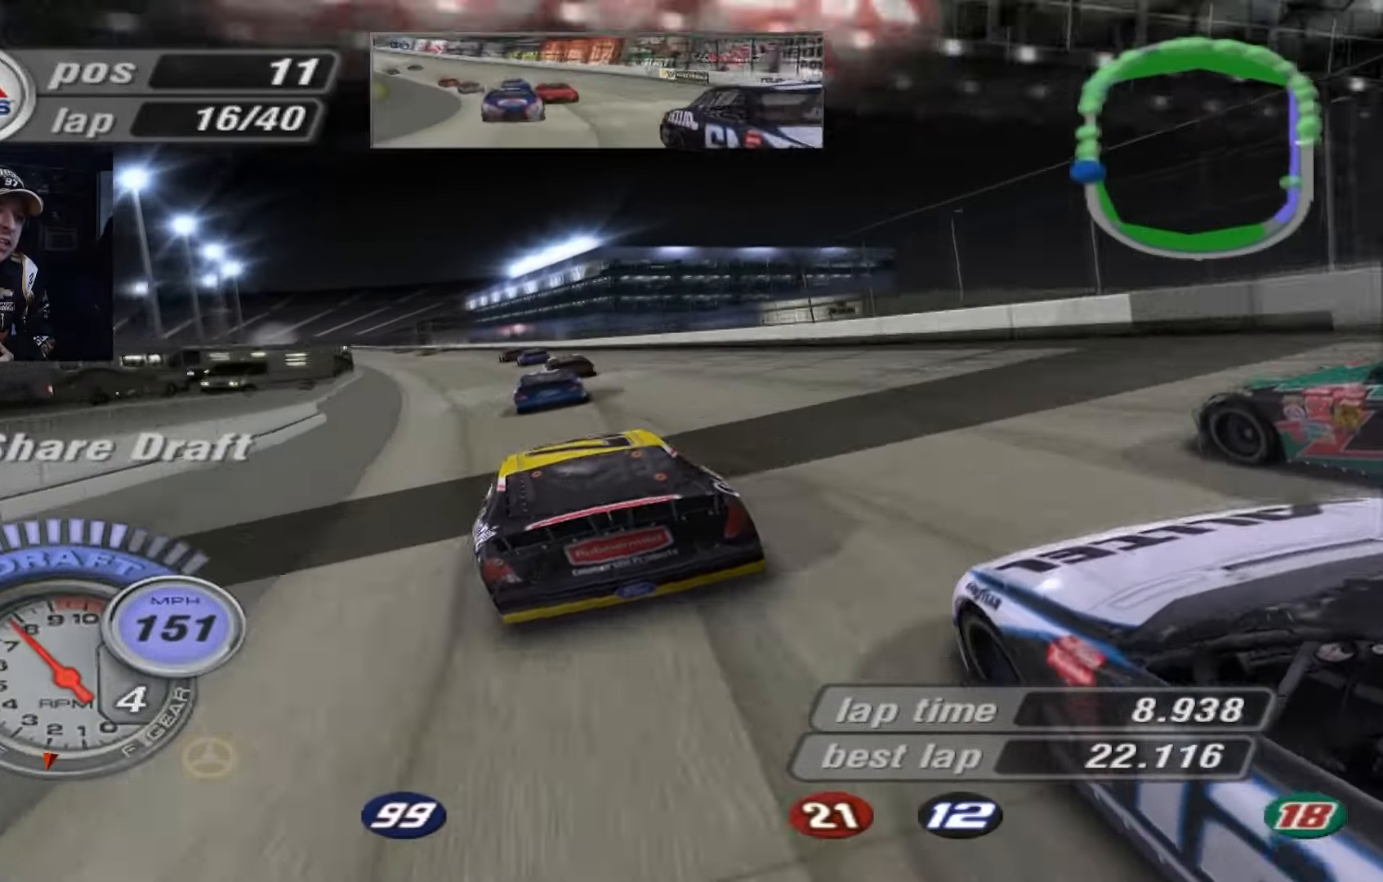
{"buttons": ["A"], "left_stick": "up-left", "events": [[134, "left_stick", "up-left"], [234, "left_stick", "left"], [401, "left_stick", "up-left"]]}
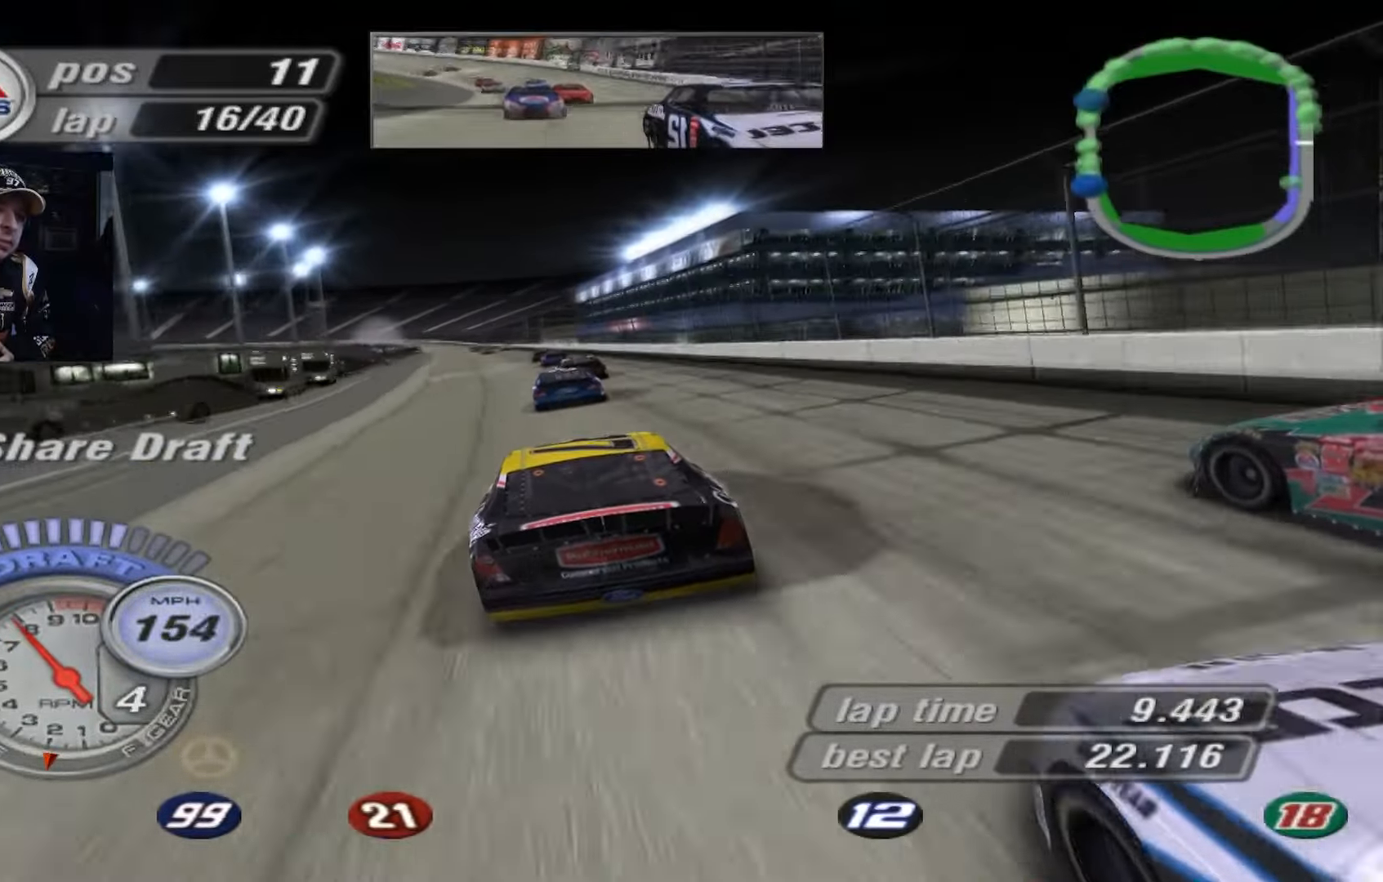
{"buttons": ["A"], "left_stick": "center", "events": [[100, "left_stick", "center"]]}
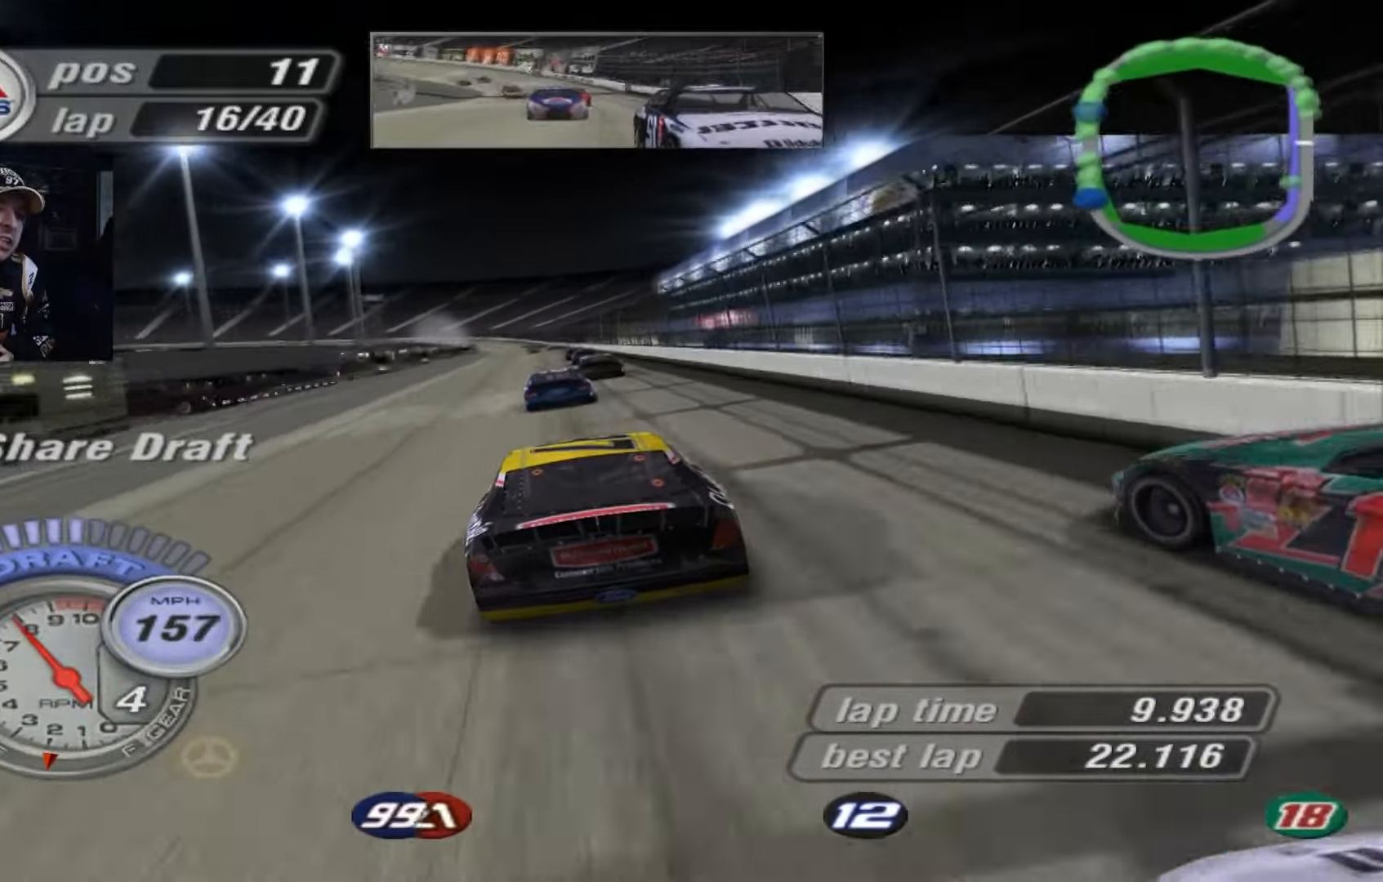
{"buttons": ["A"], "left_stick": "center", "events": [[167, "left_stick", "up-left"], [300, "left_stick", "center"]]}
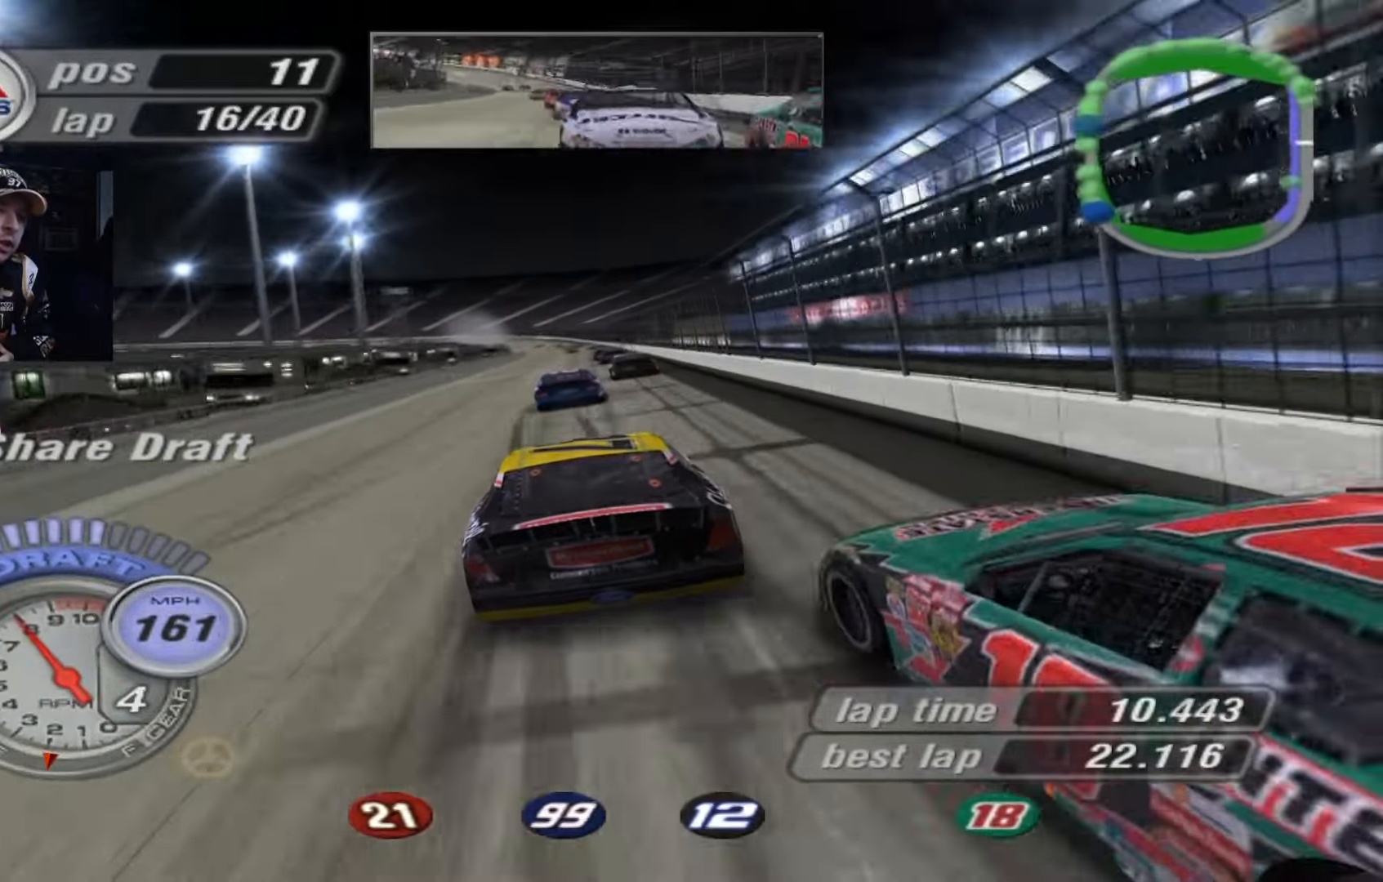
{"buttons": ["A"], "left_stick": "center", "events": [[333, "left_stick", "right"], [500, "left_stick", "center"]]}
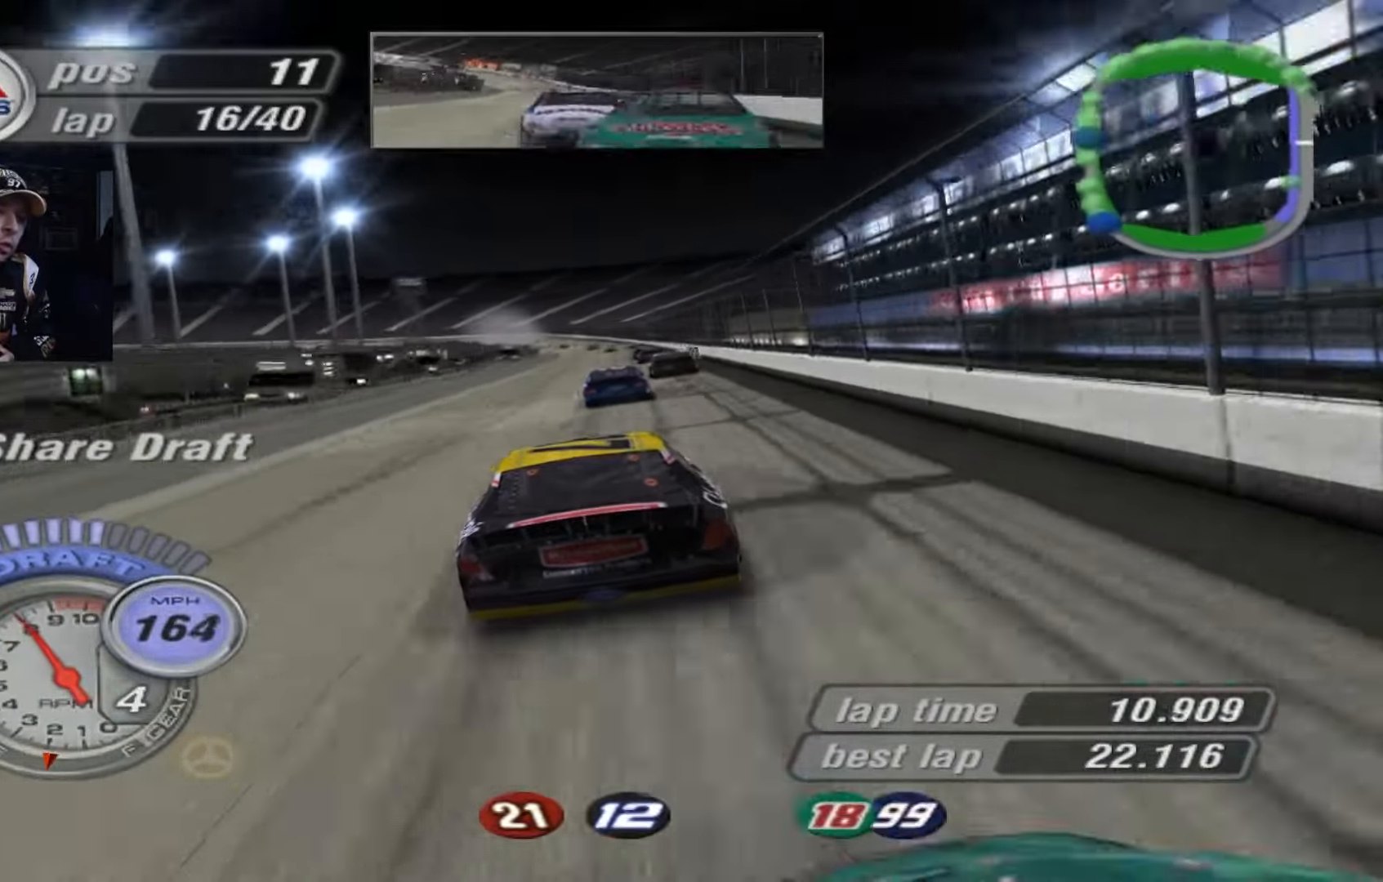
{"buttons": ["A"], "left_stick": "center", "events": []}
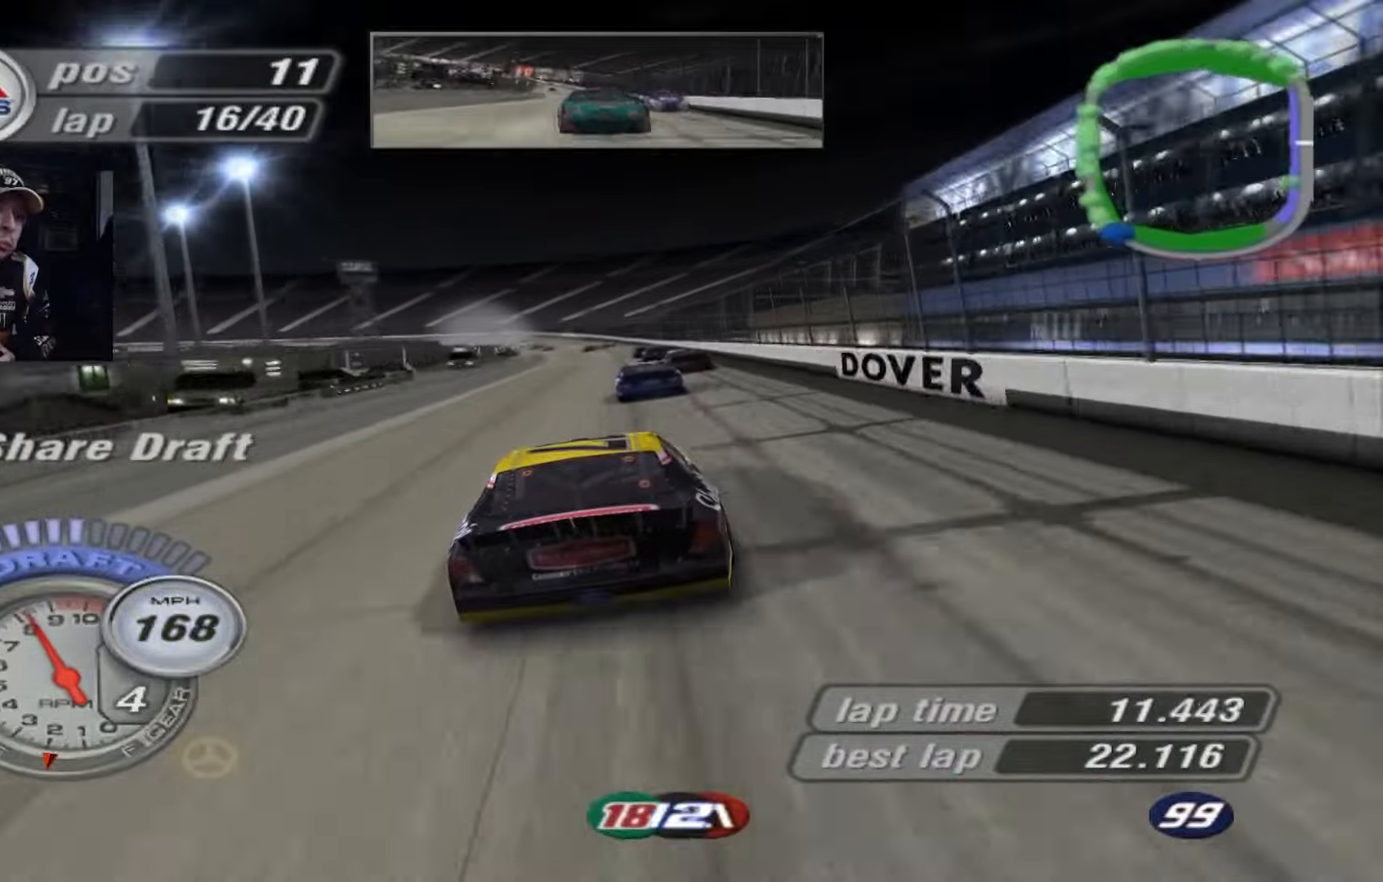
{"buttons": ["A"], "left_stick": "center", "events": [[100, "left_stick", "up-left"], [200, "left_stick", "center"]]}
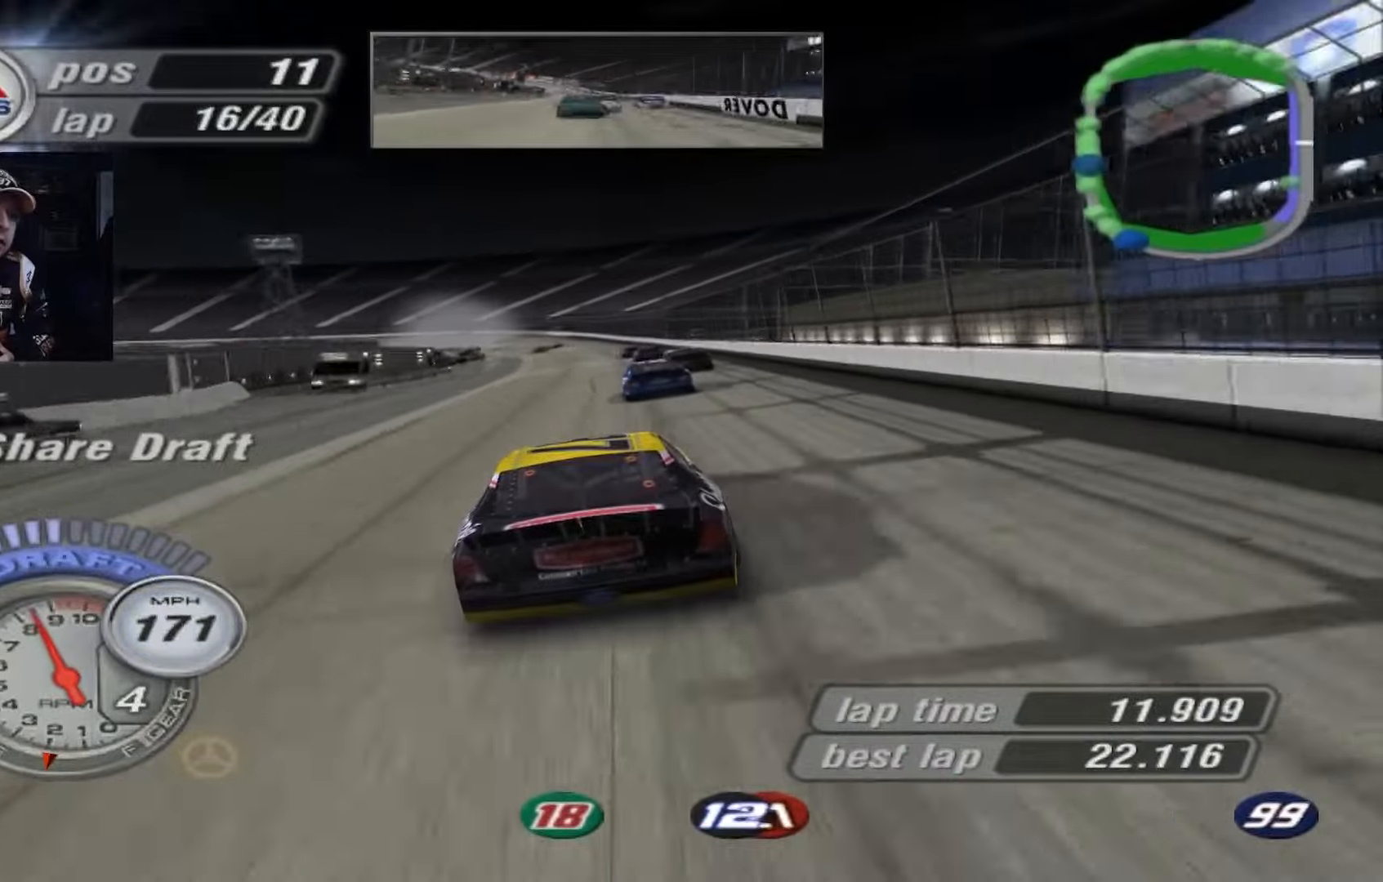
{"buttons": ["X"], "left_stick": "up-left", "events": [[234, "A", "up"], [234, "left_stick", "up-left"], [301, "X", "down"]]}
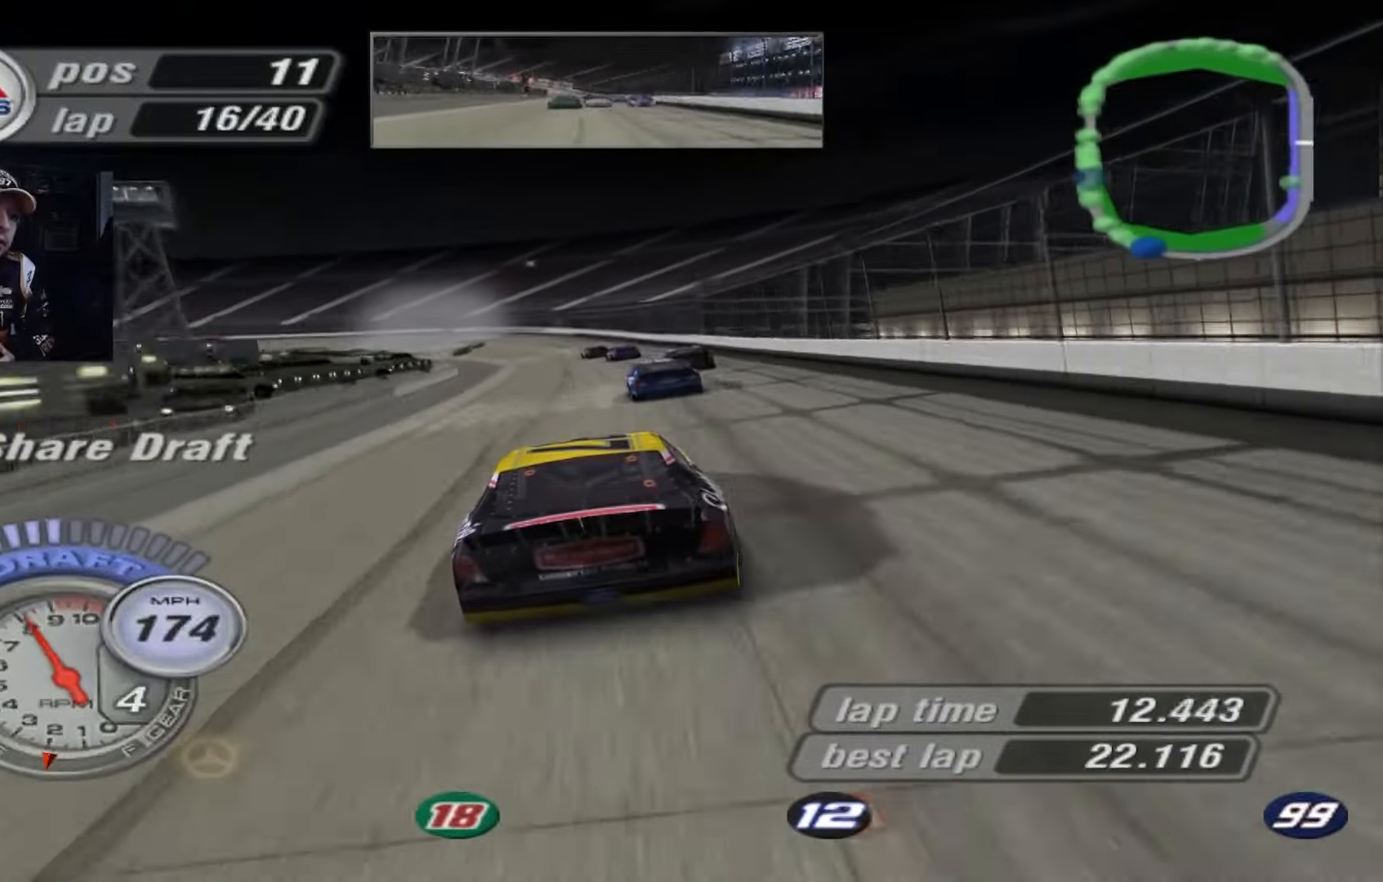
{"buttons": [], "left_stick": "up-left", "events": [[100, "left_stick", "center"], [200, "X", "up"], [234, "left_stick", "up-left"]]}
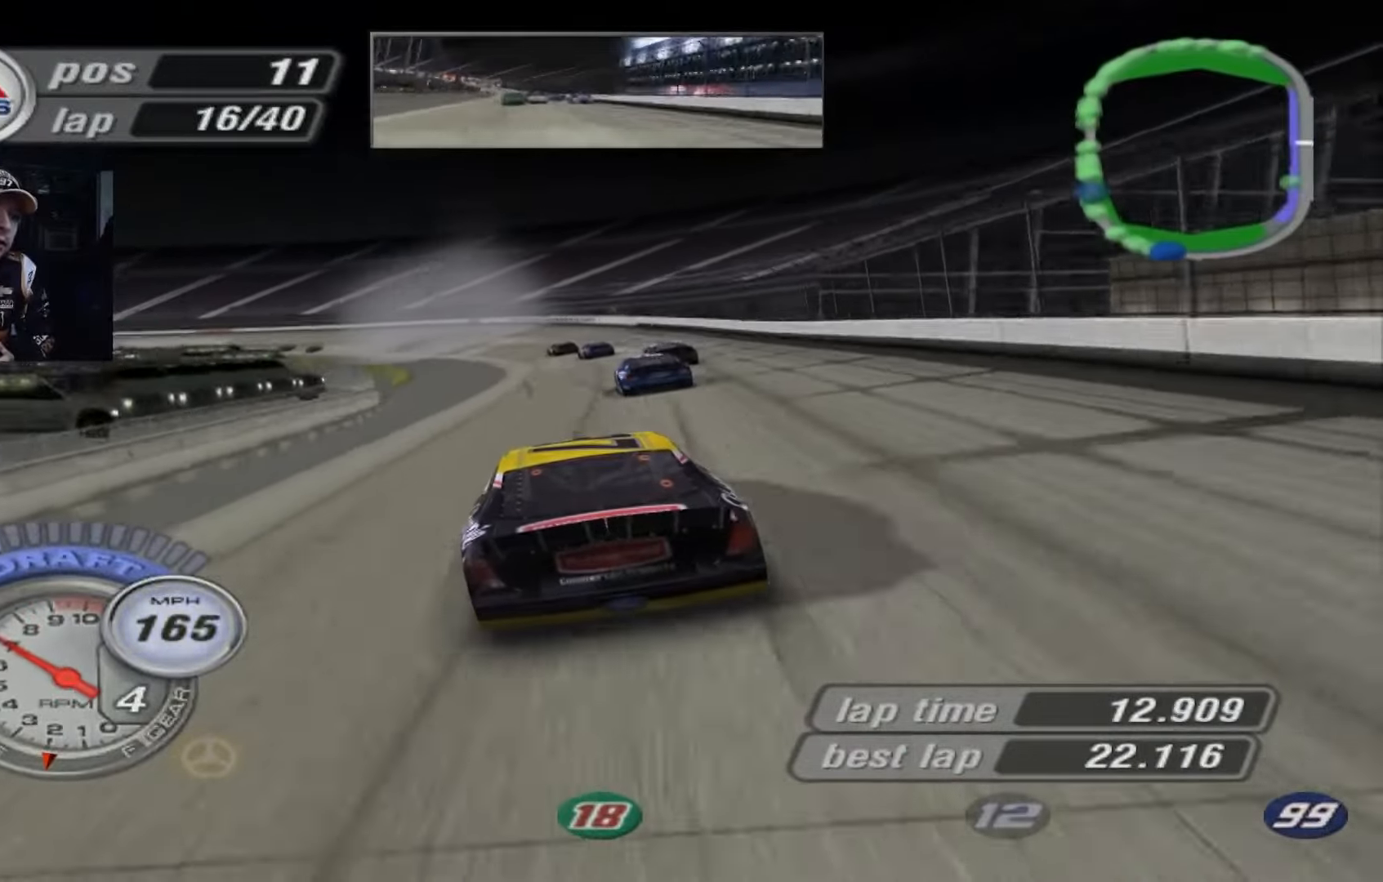
{"buttons": [], "left_stick": "up-left", "events": [[34, "left_stick", "center"], [334, "left_stick", "right"], [434, "left_stick", "up-left"]]}
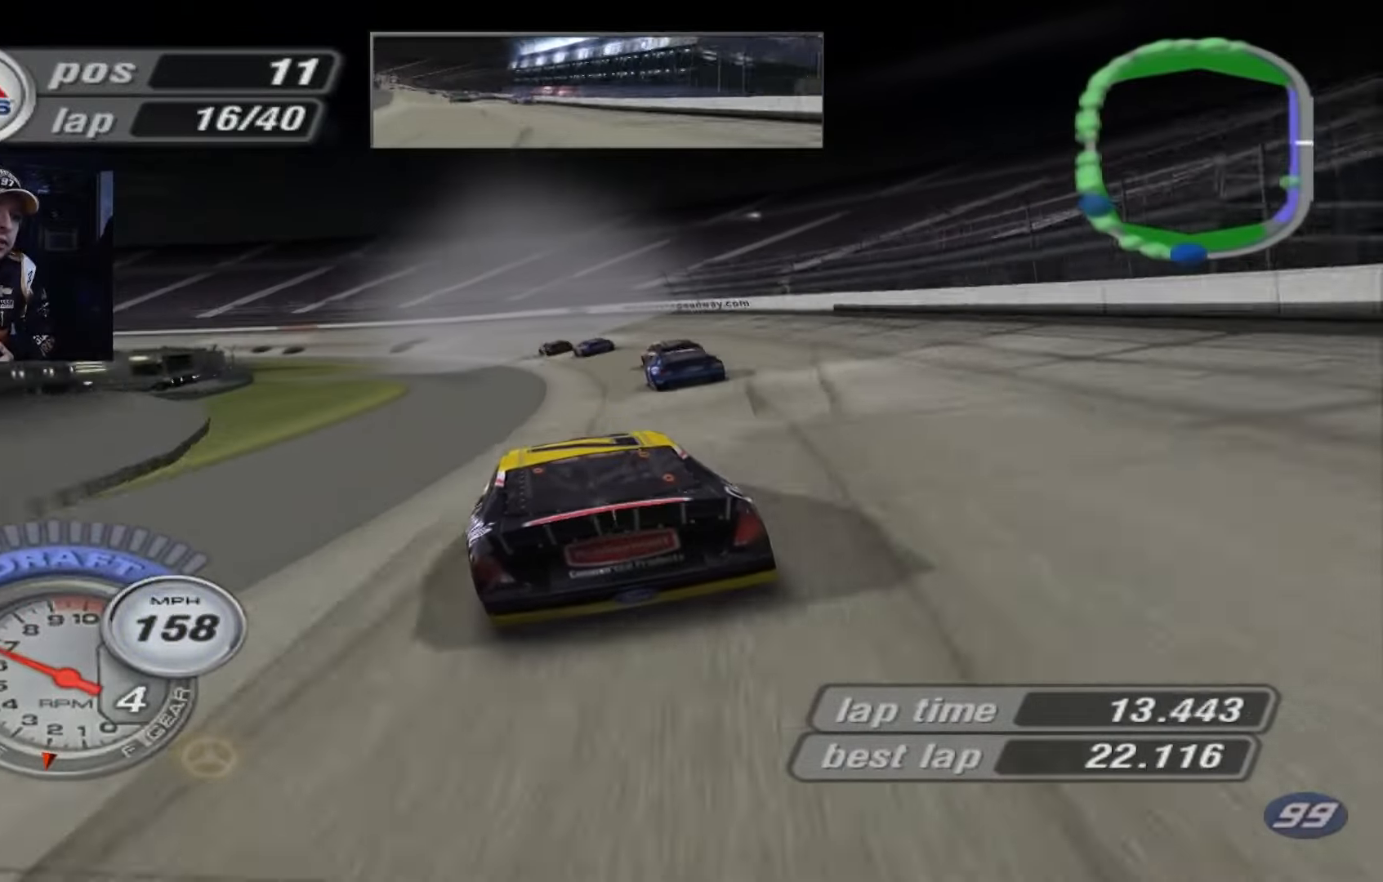
{"buttons": [], "left_stick": "left", "events": [[67, "left_stick", "left"]]}
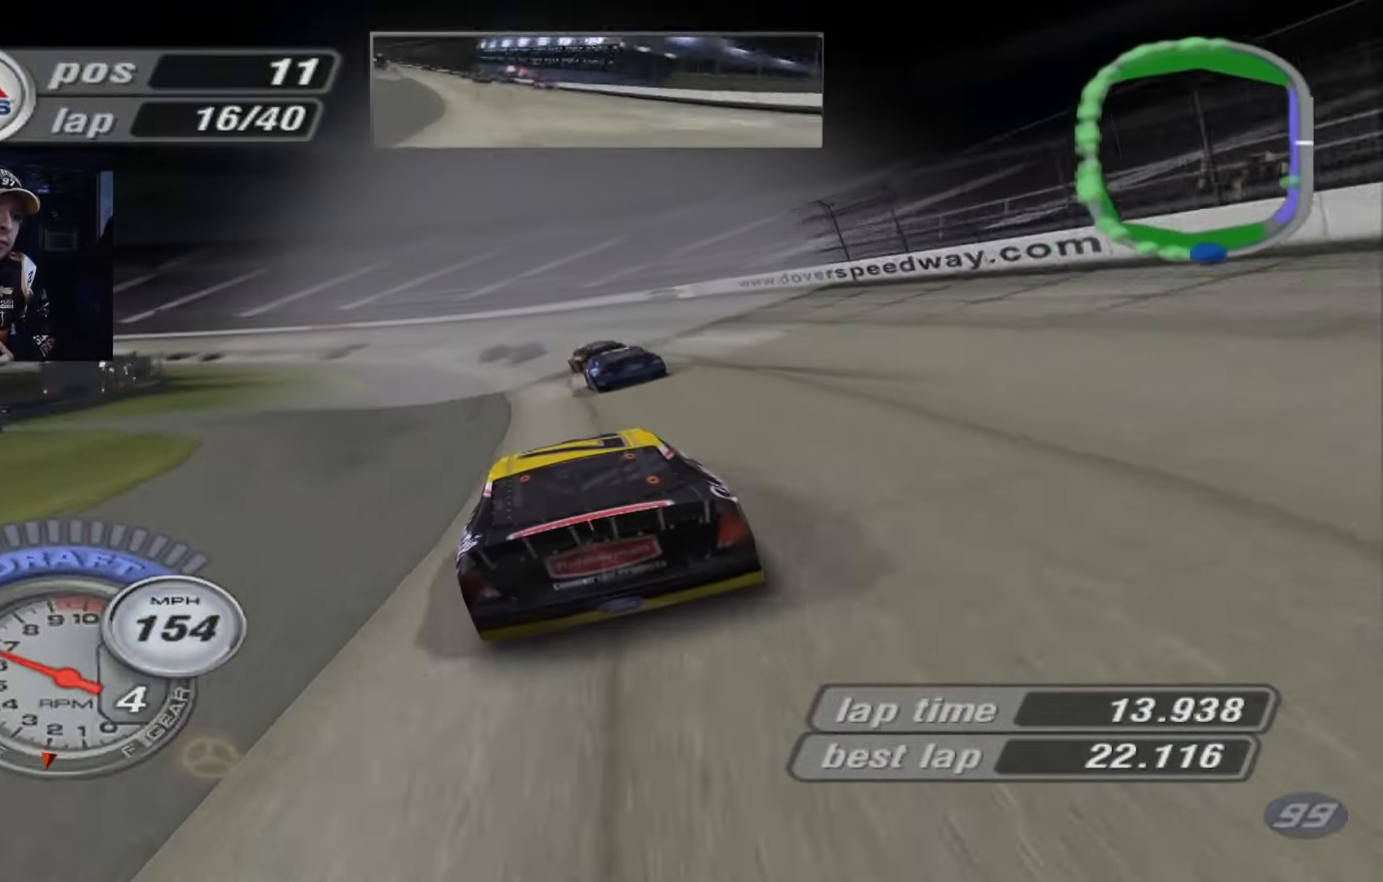
{"buttons": ["A"], "left_stick": "left", "events": [[468, "A", "down"]]}
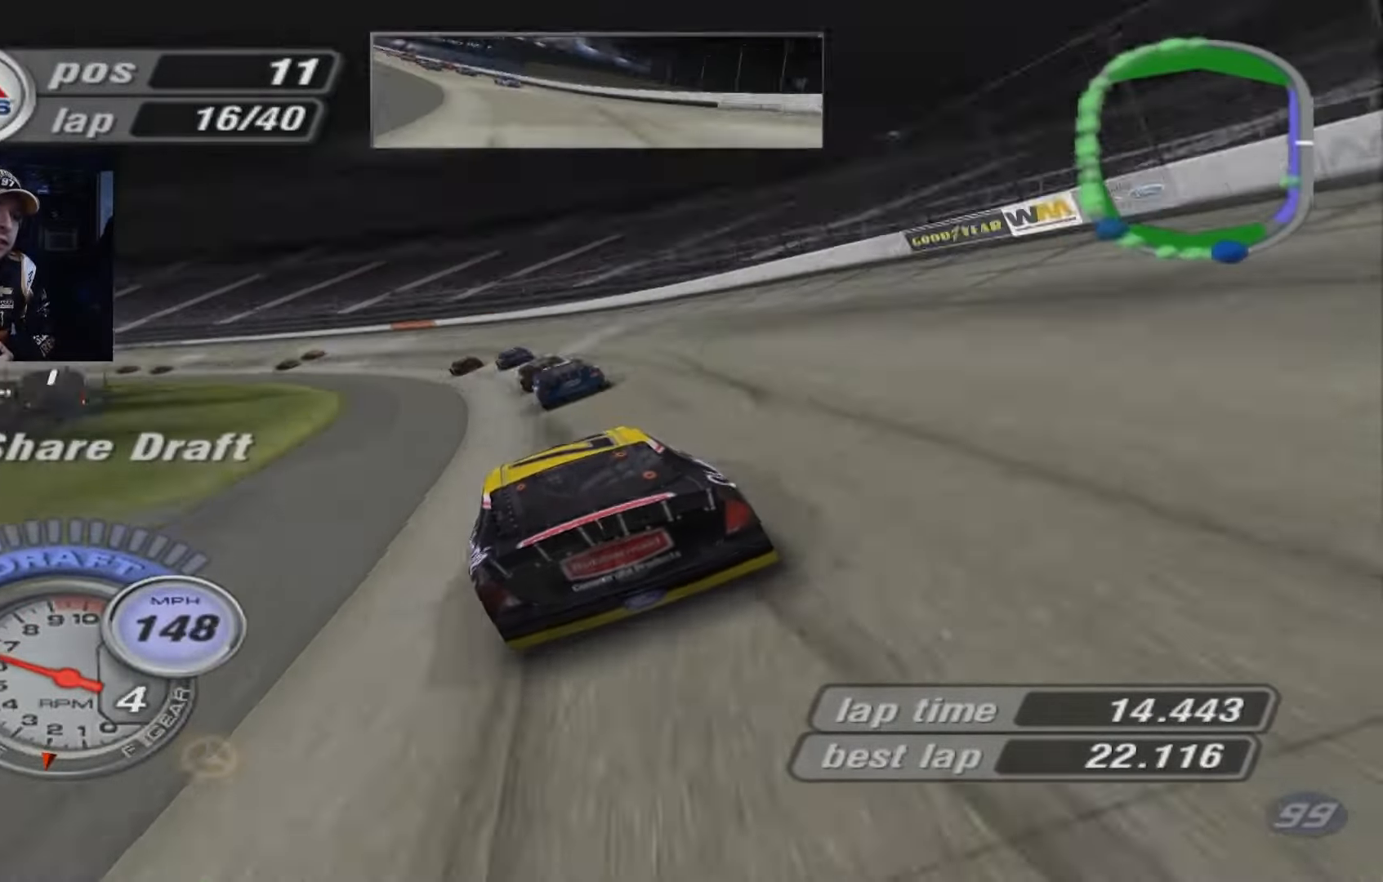
{"buttons": [], "left_stick": "left", "events": [[400, "A", "up"]]}
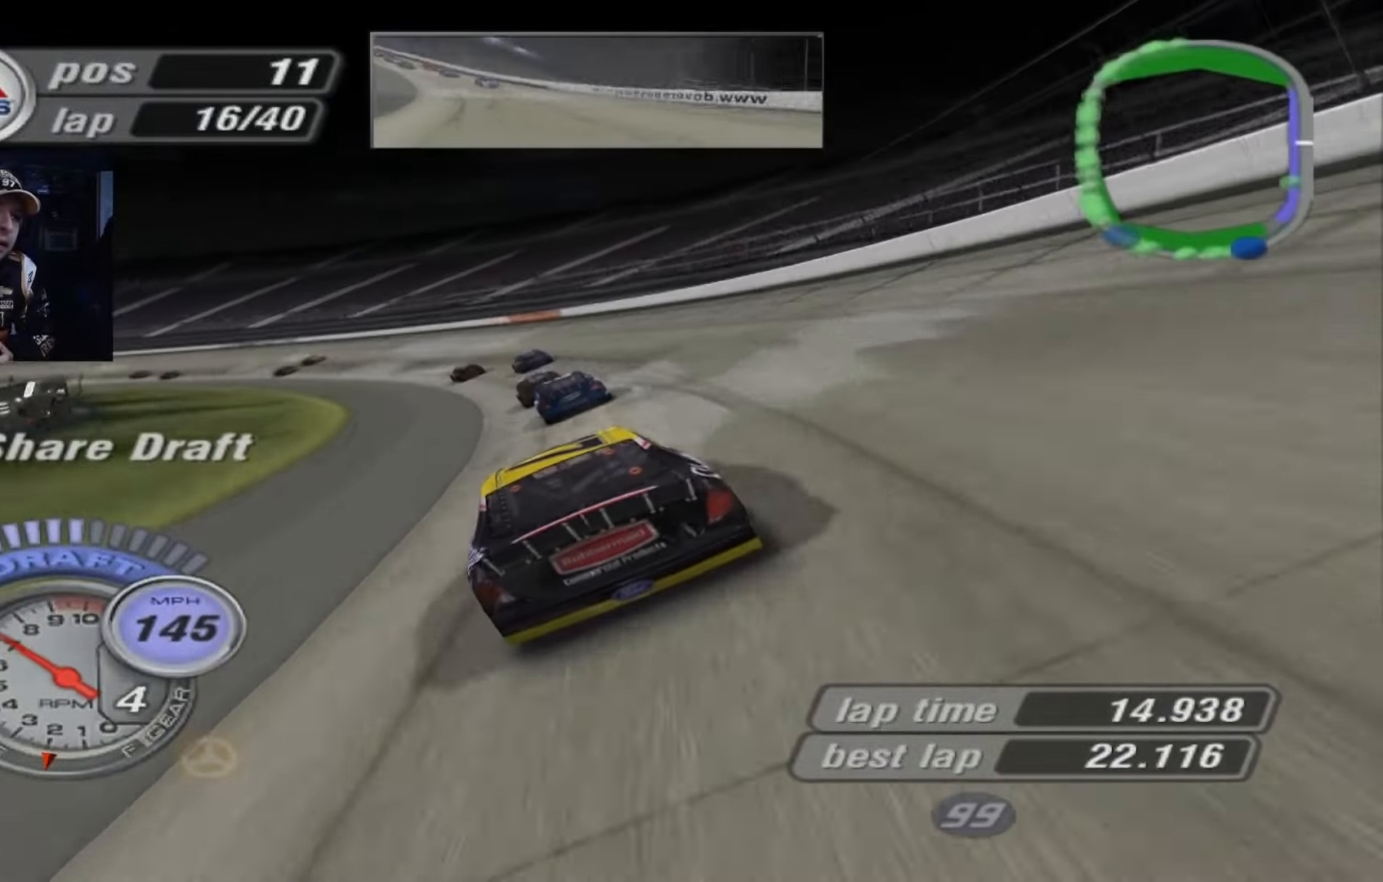
{"buttons": [], "left_stick": "left", "events": [[167, "A", "down"], [367, "A", "up"]]}
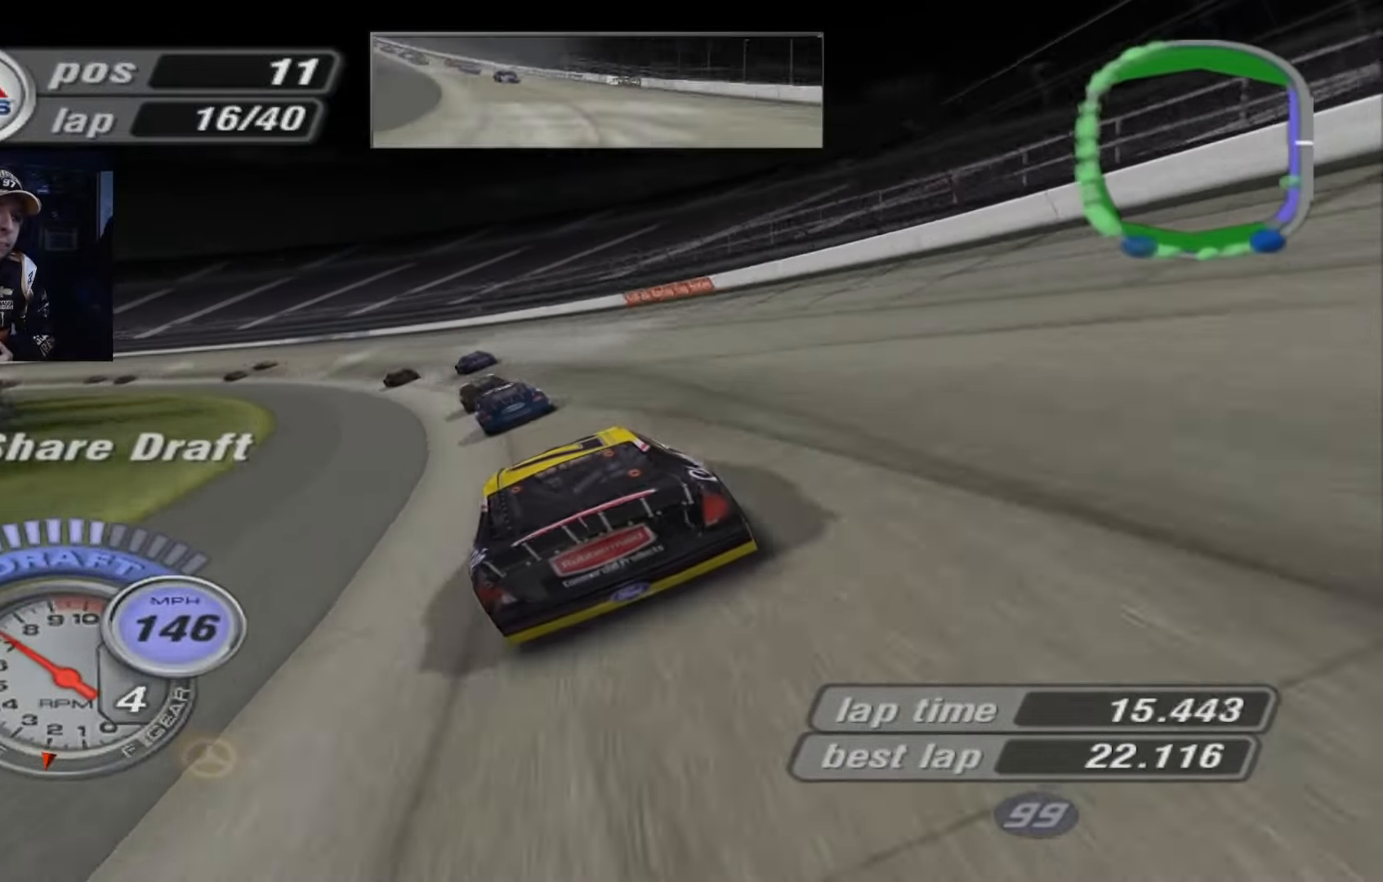
{"buttons": [], "left_stick": "left", "events": []}
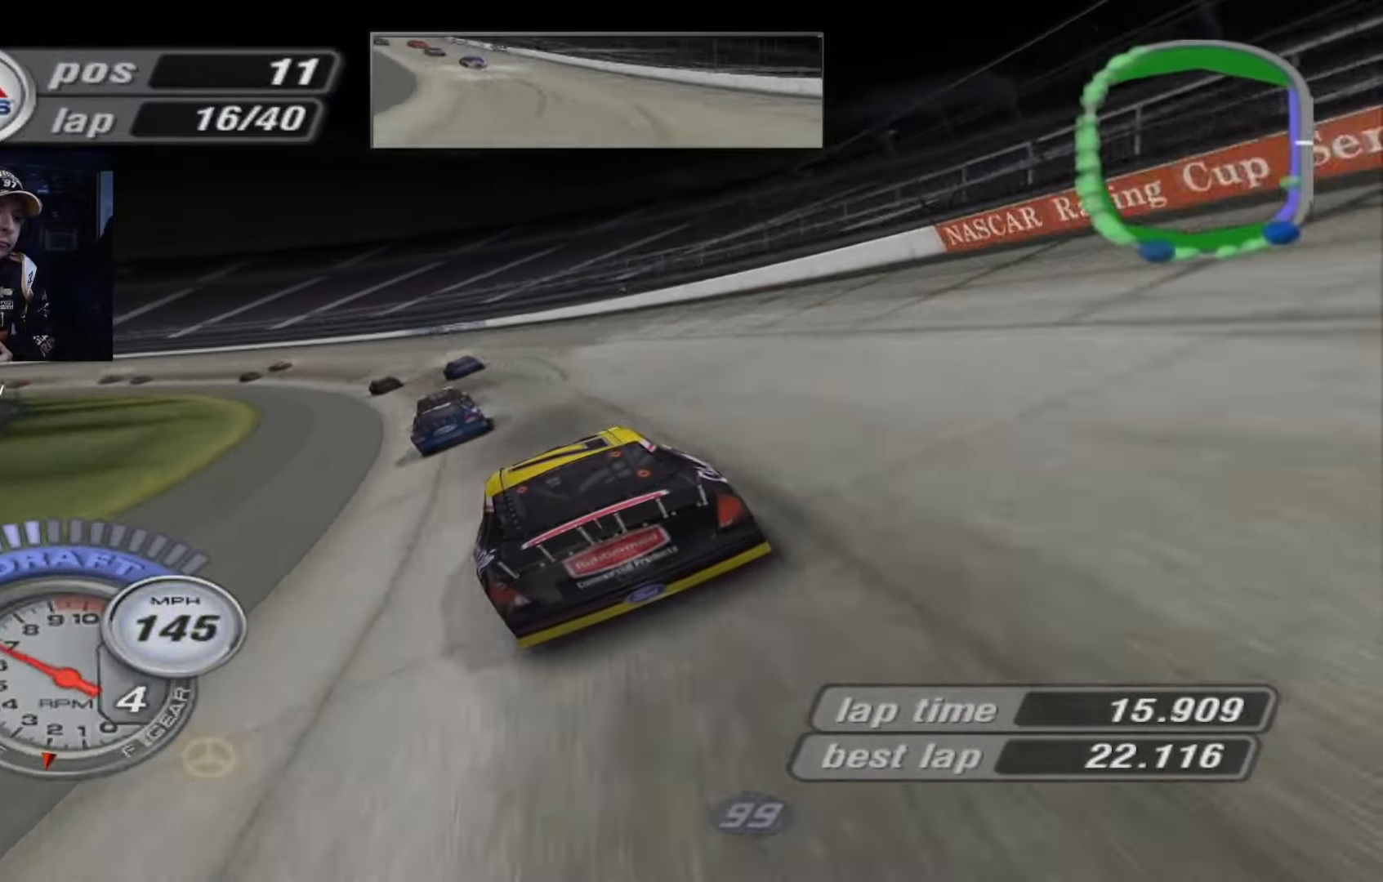
{"buttons": [], "left_stick": "left", "events": [[67, "A", "down"], [301, "A", "up"]]}
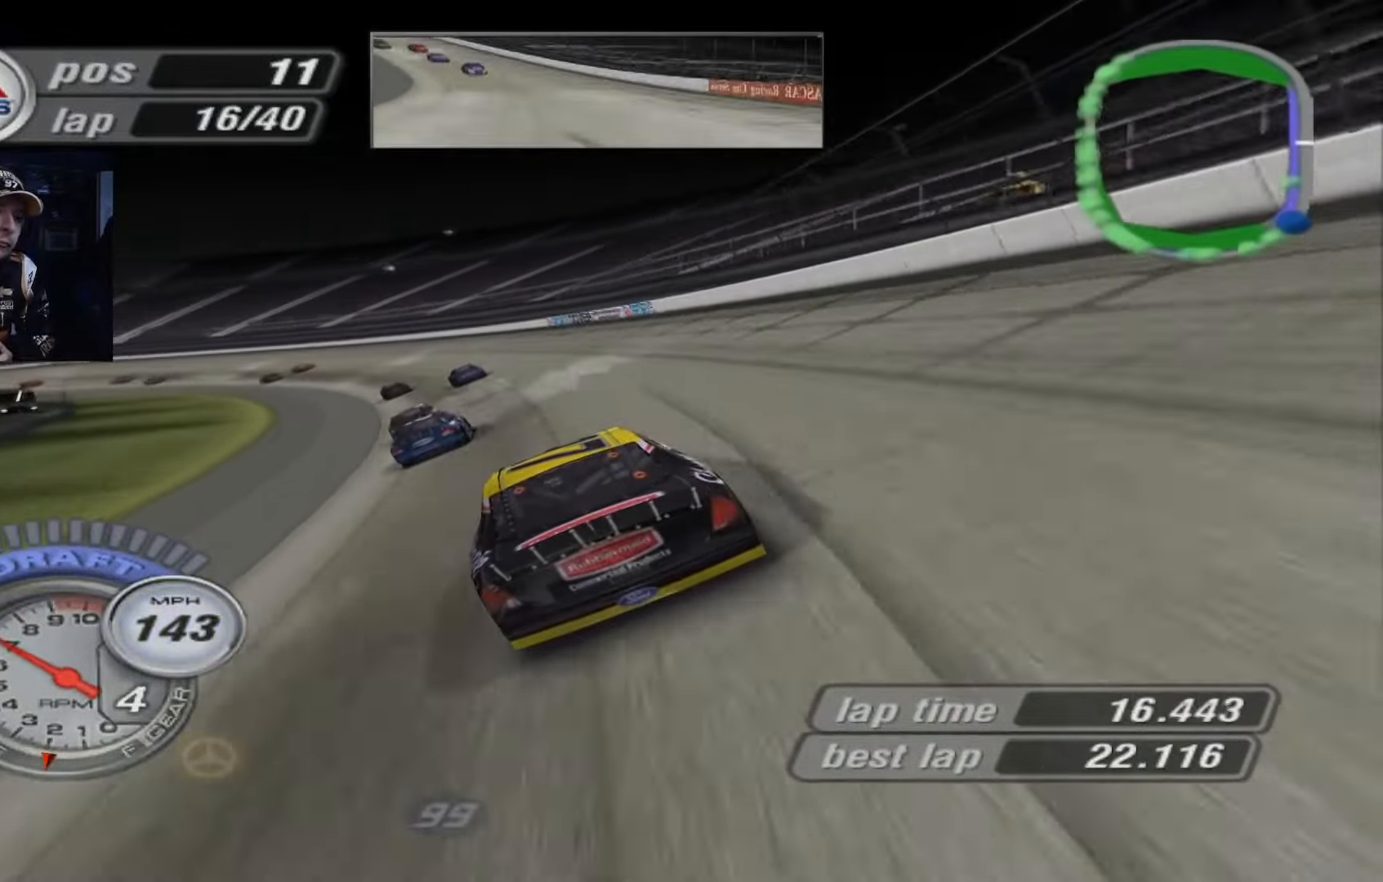
{"buttons": ["A"], "left_stick": "left", "events": [[234, "A", "down"]]}
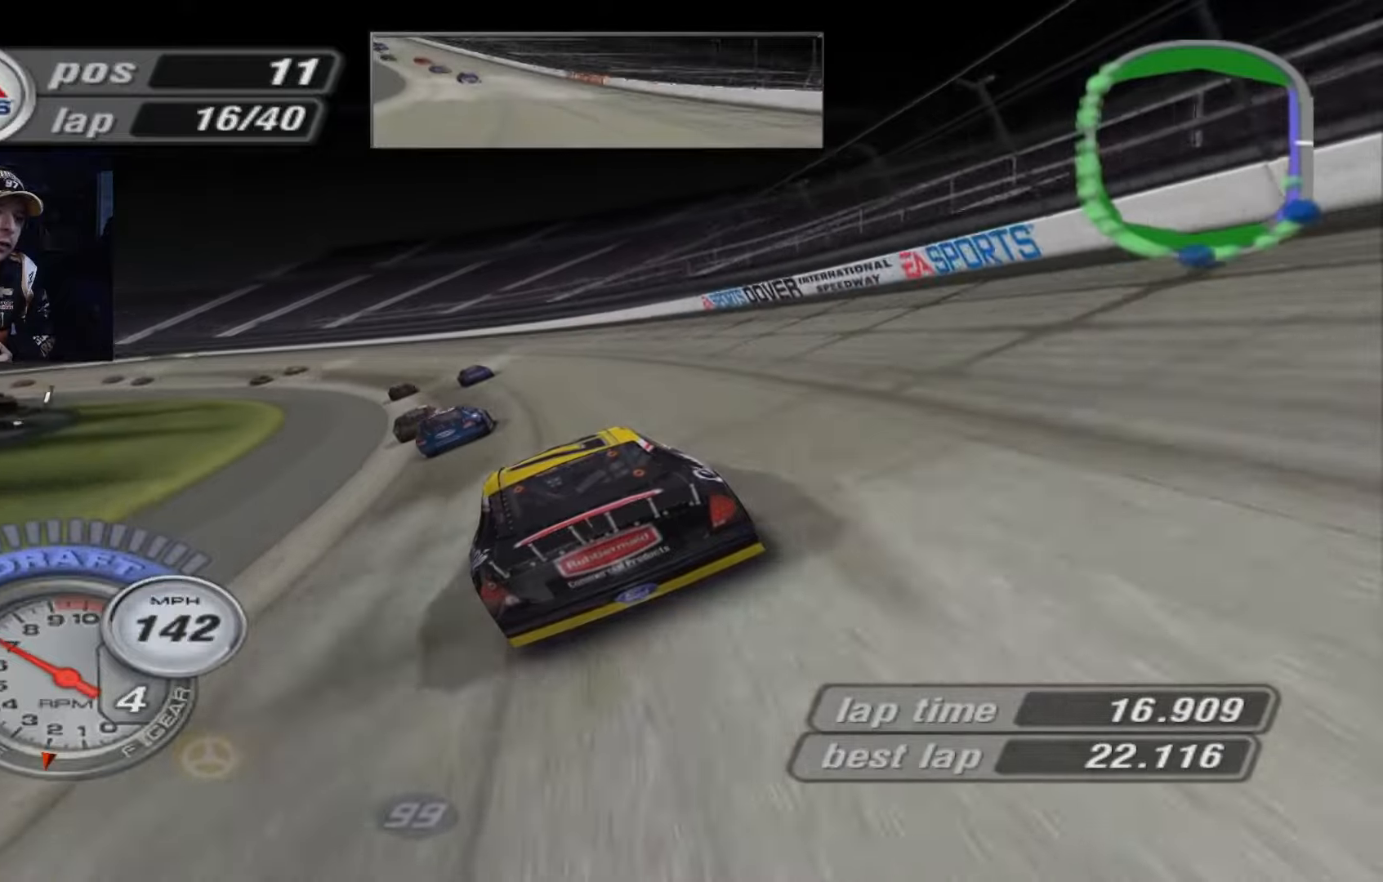
{"buttons": ["A"], "left_stick": "left", "events": []}
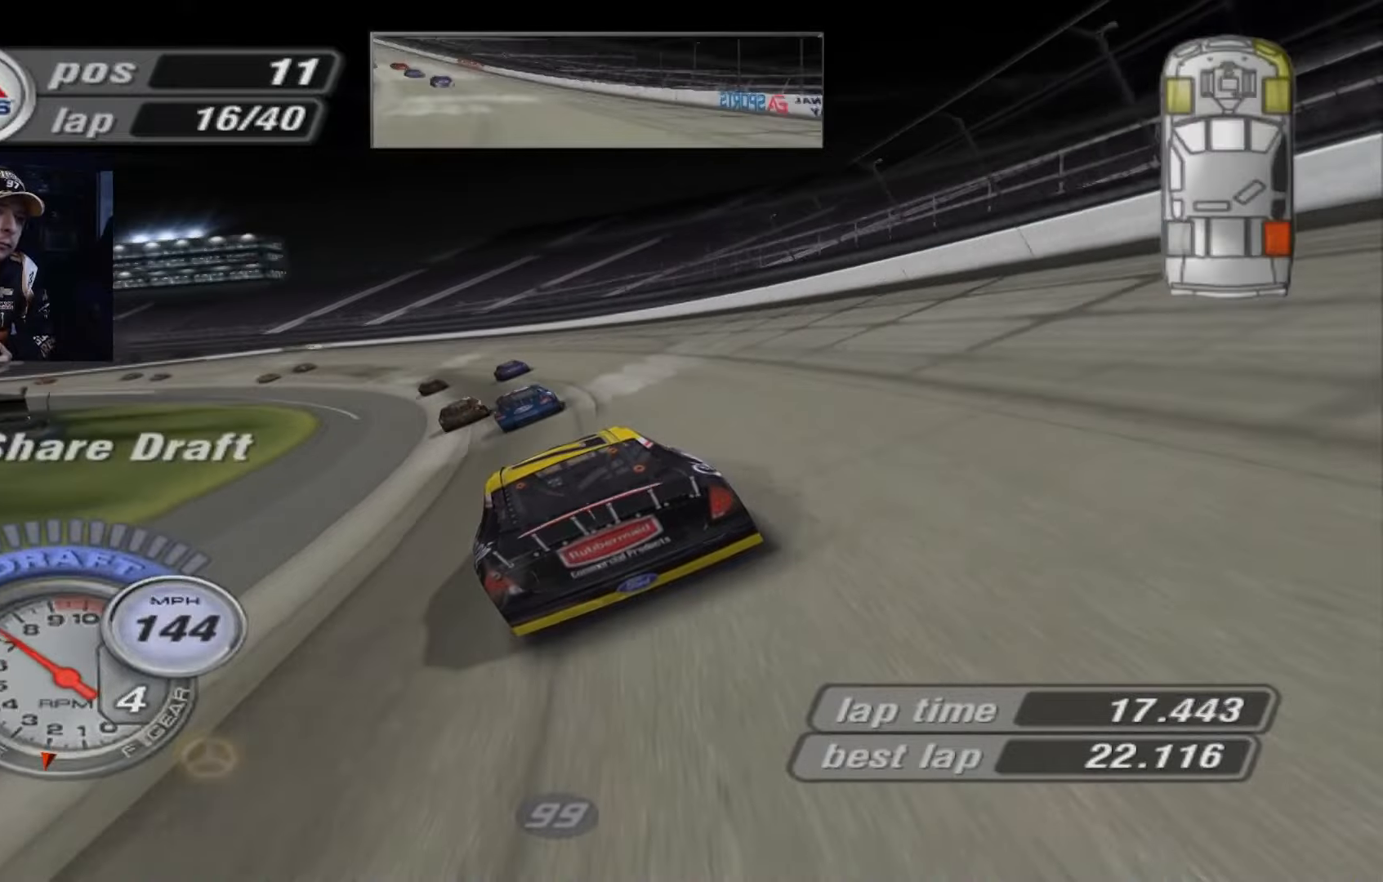
{"buttons": ["A"], "left_stick": "left", "events": []}
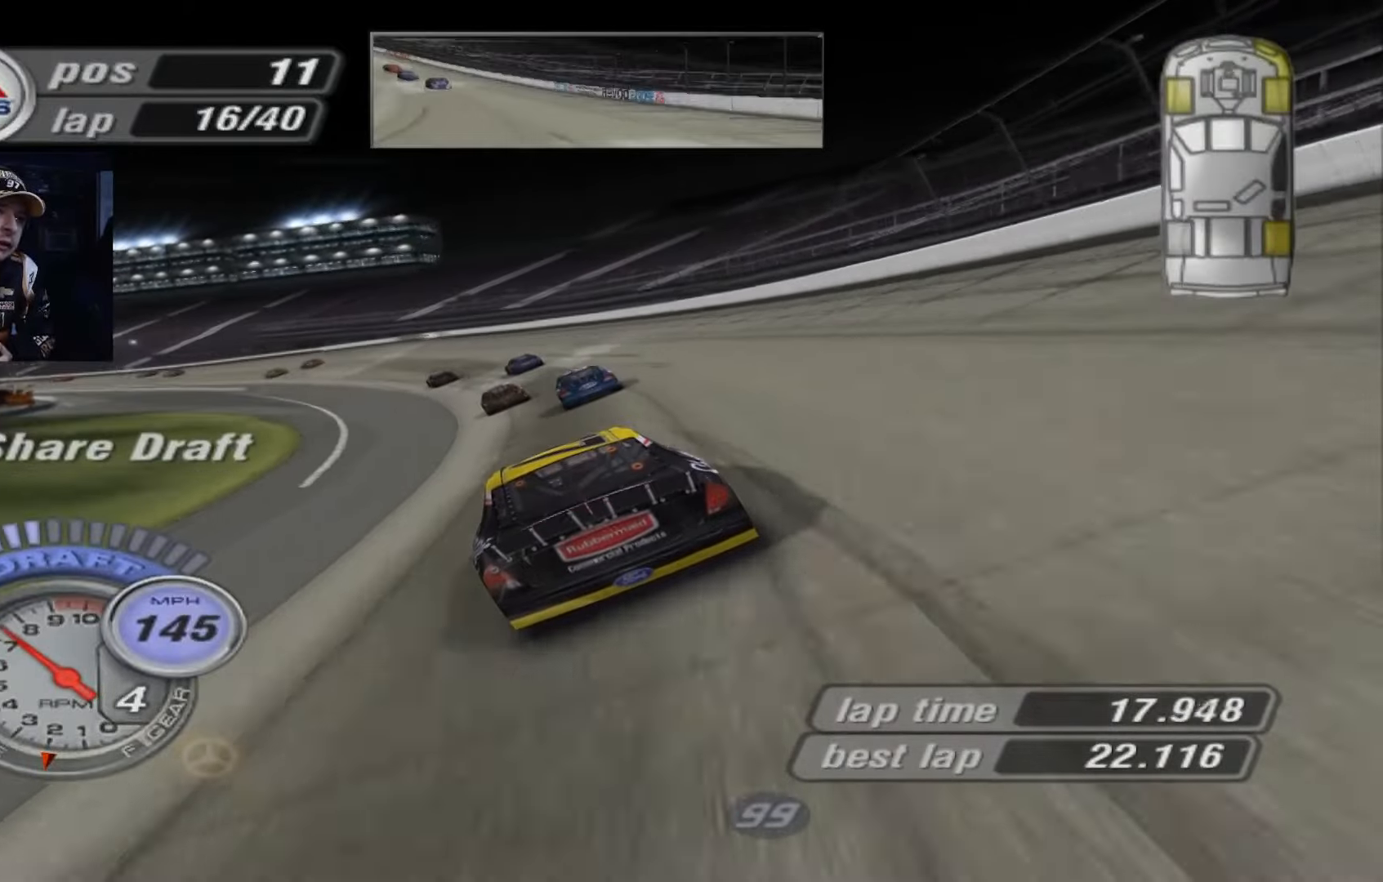
{"buttons": ["A"], "left_stick": "left", "events": []}
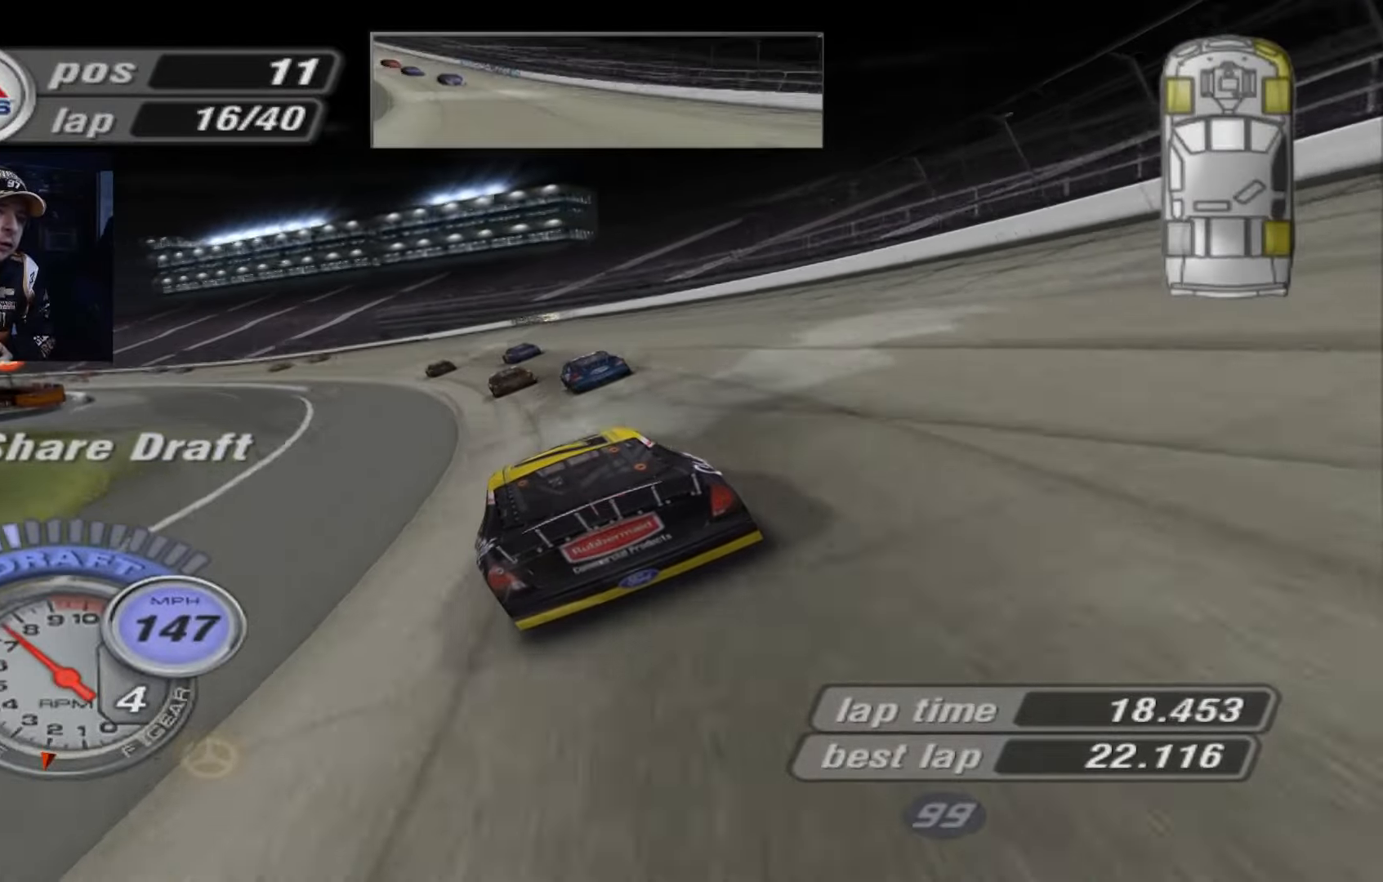
{"buttons": ["A"], "left_stick": "left", "events": []}
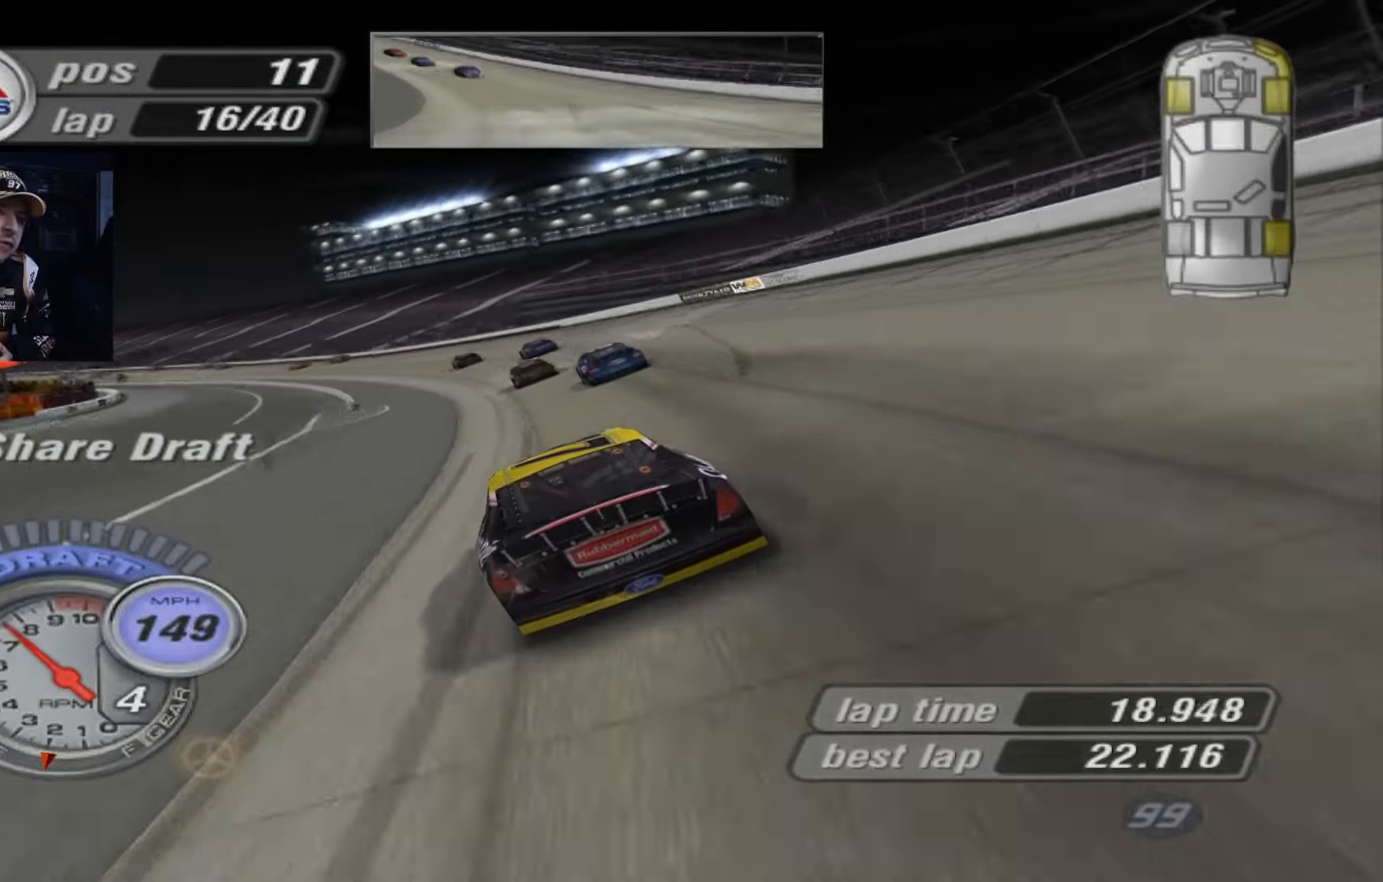
{"buttons": ["A"], "left_stick": "left", "events": []}
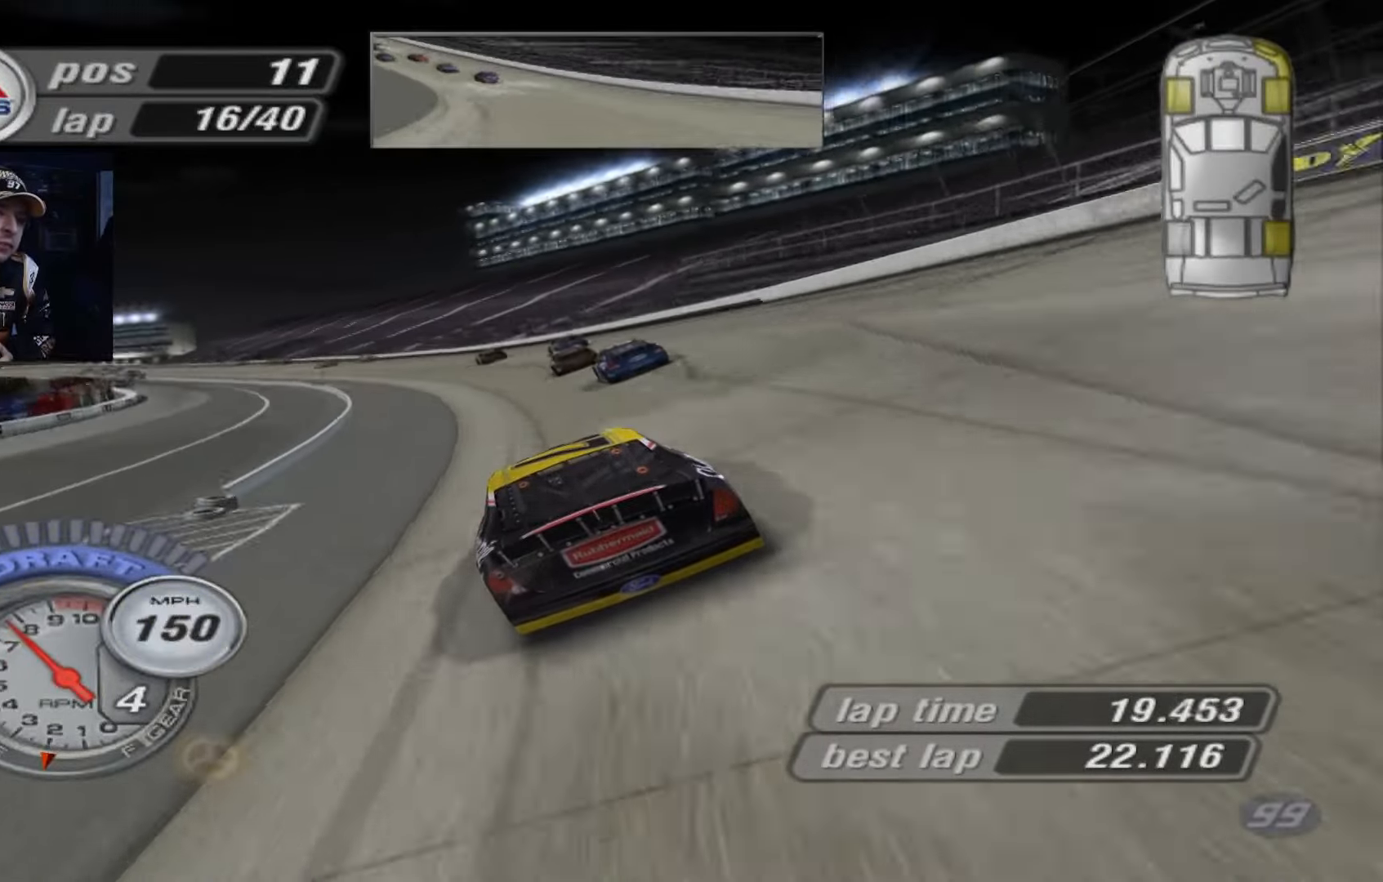
{"buttons": ["A"], "left_stick": "left", "events": [[367, "left_stick", "up-left"], [467, "left_stick", "left"]]}
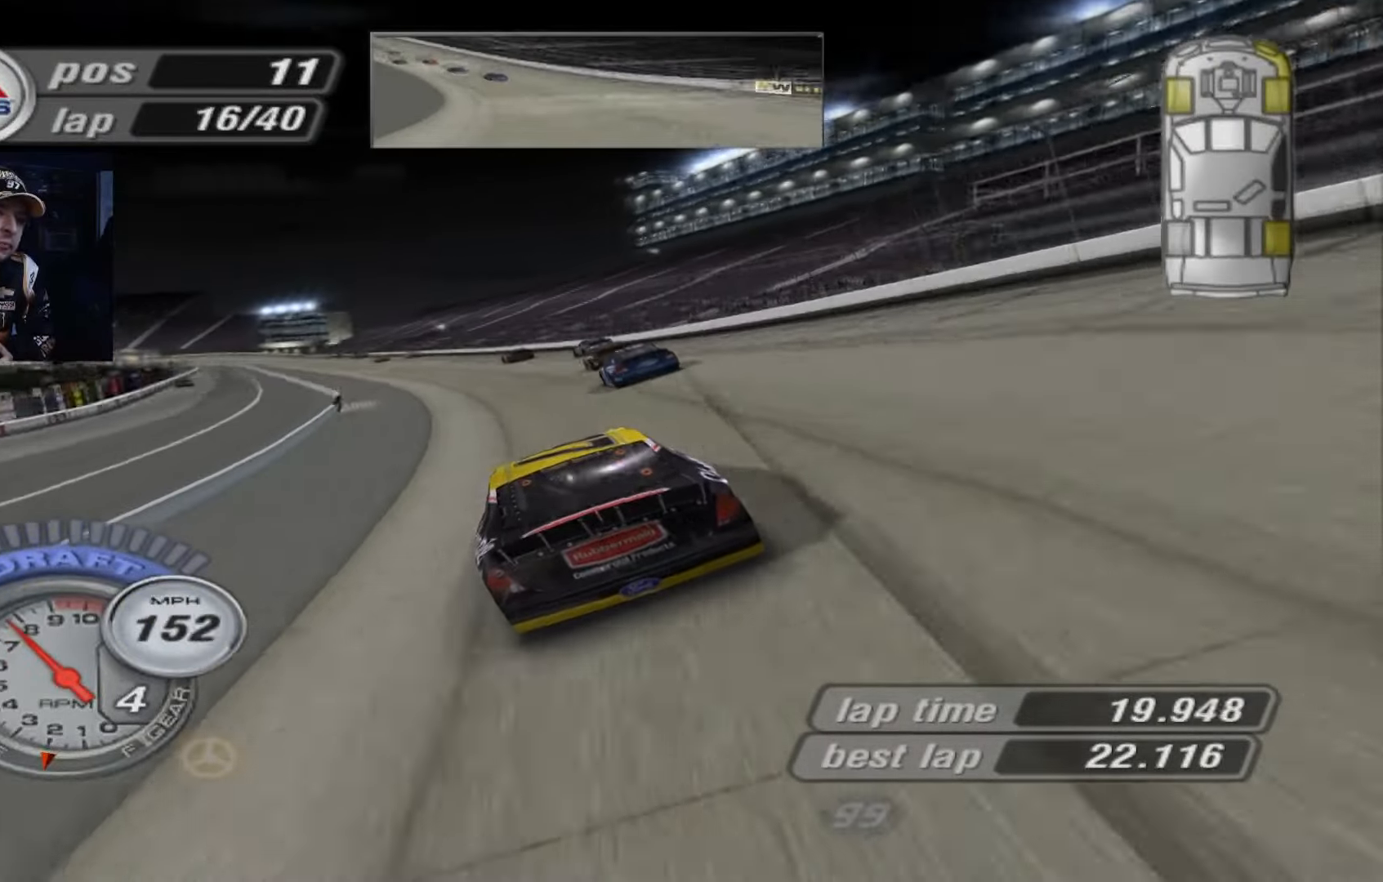
{"buttons": ["A"], "left_stick": "up-left", "events": [[133, "left_stick", "up-left"]]}